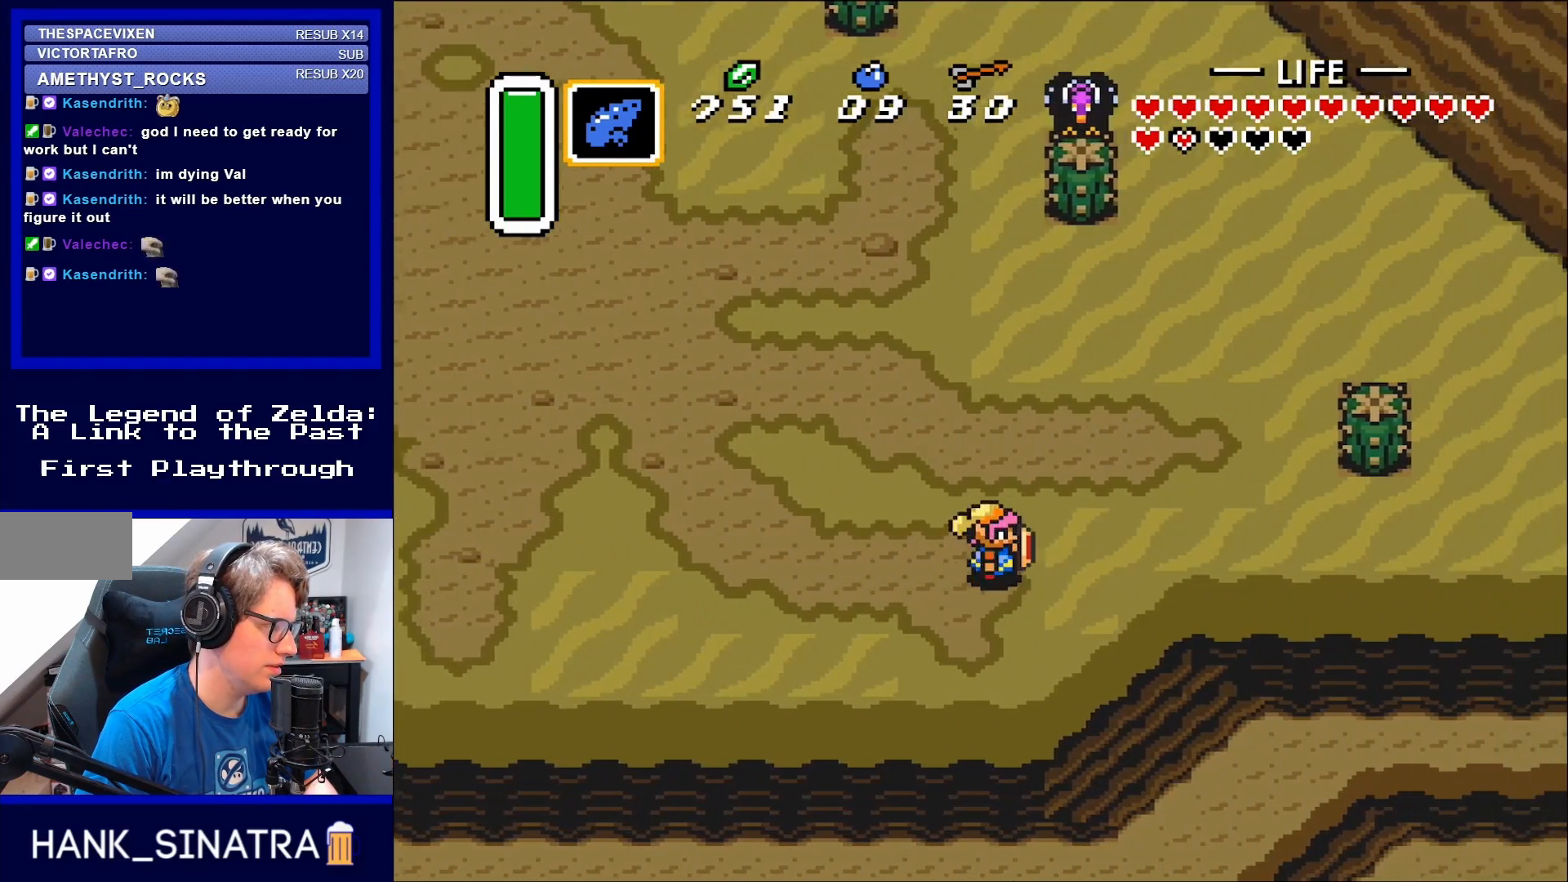
Gameplay with a controller (Nintendo layout); each line is a JSON object with the inputs held at the frame after it. "events" lists button and stick changes between this image and that frame as [ms after this image, input, new state], when the widget could be followed in between. Not read: L3 R3.
{"buttons": ["DPAD_RIGHT"], "events": []}
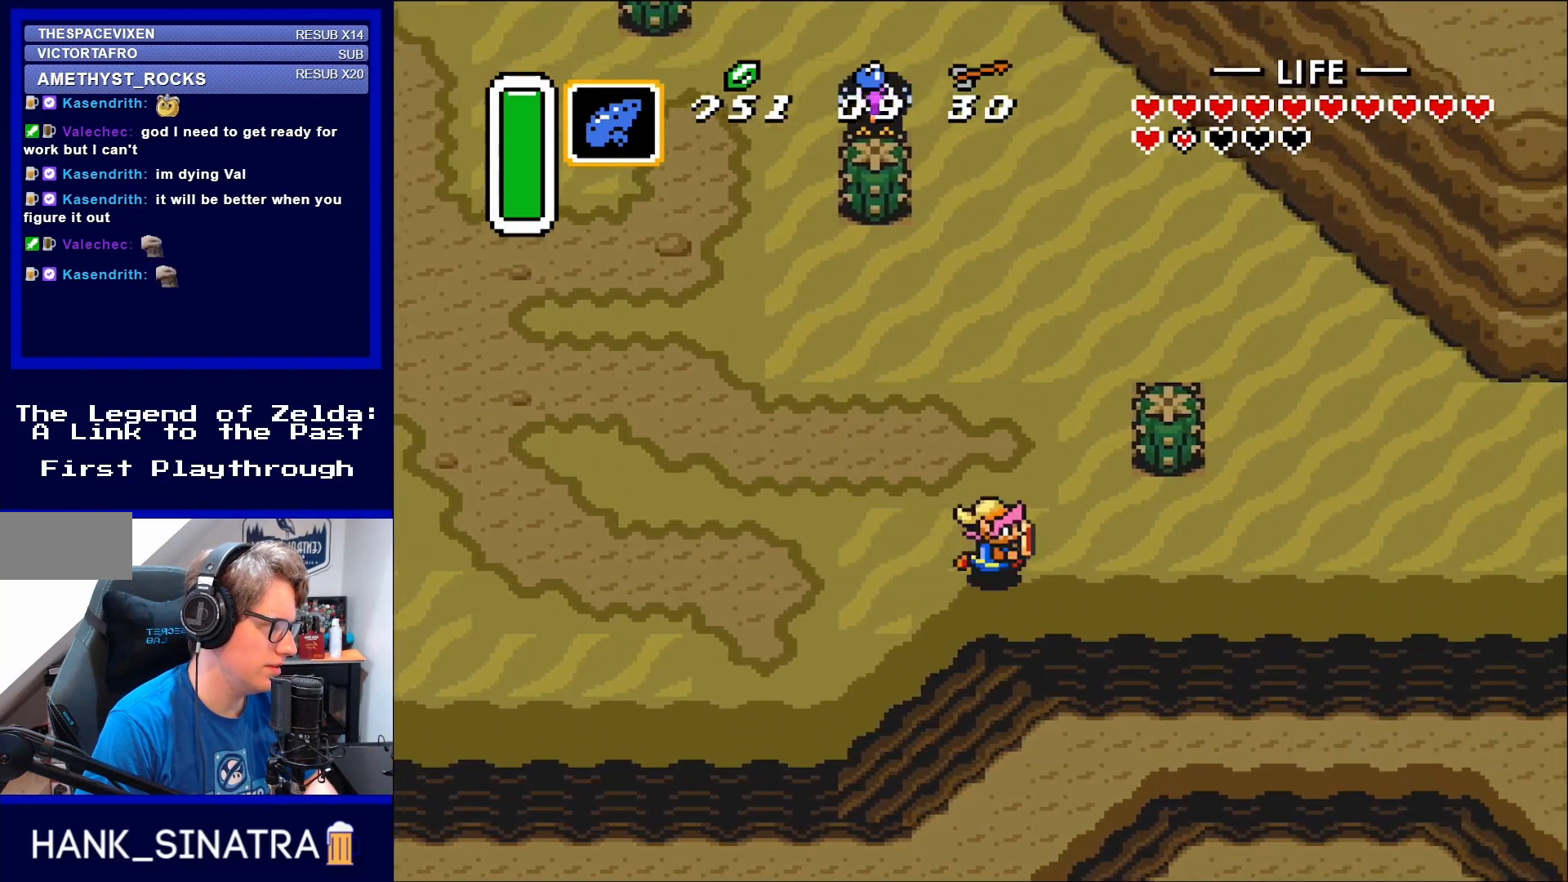
{"buttons": ["DPAD_RIGHT"], "events": []}
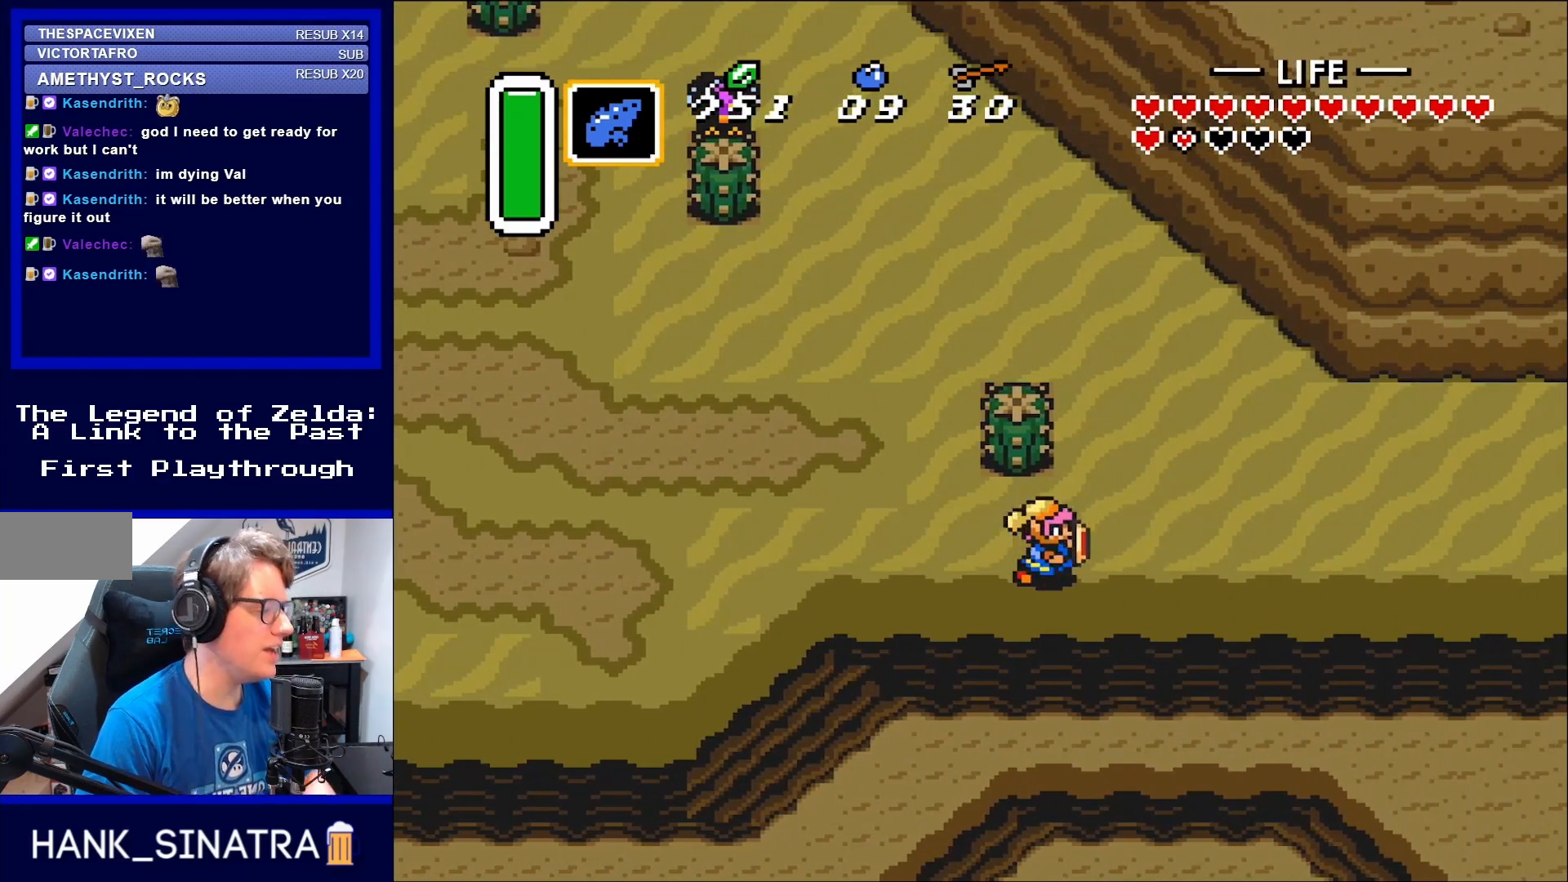
{"buttons": ["DPAD_UP", "DPAD_RIGHT"], "events": [[467, "DPAD_UP", "down"]]}
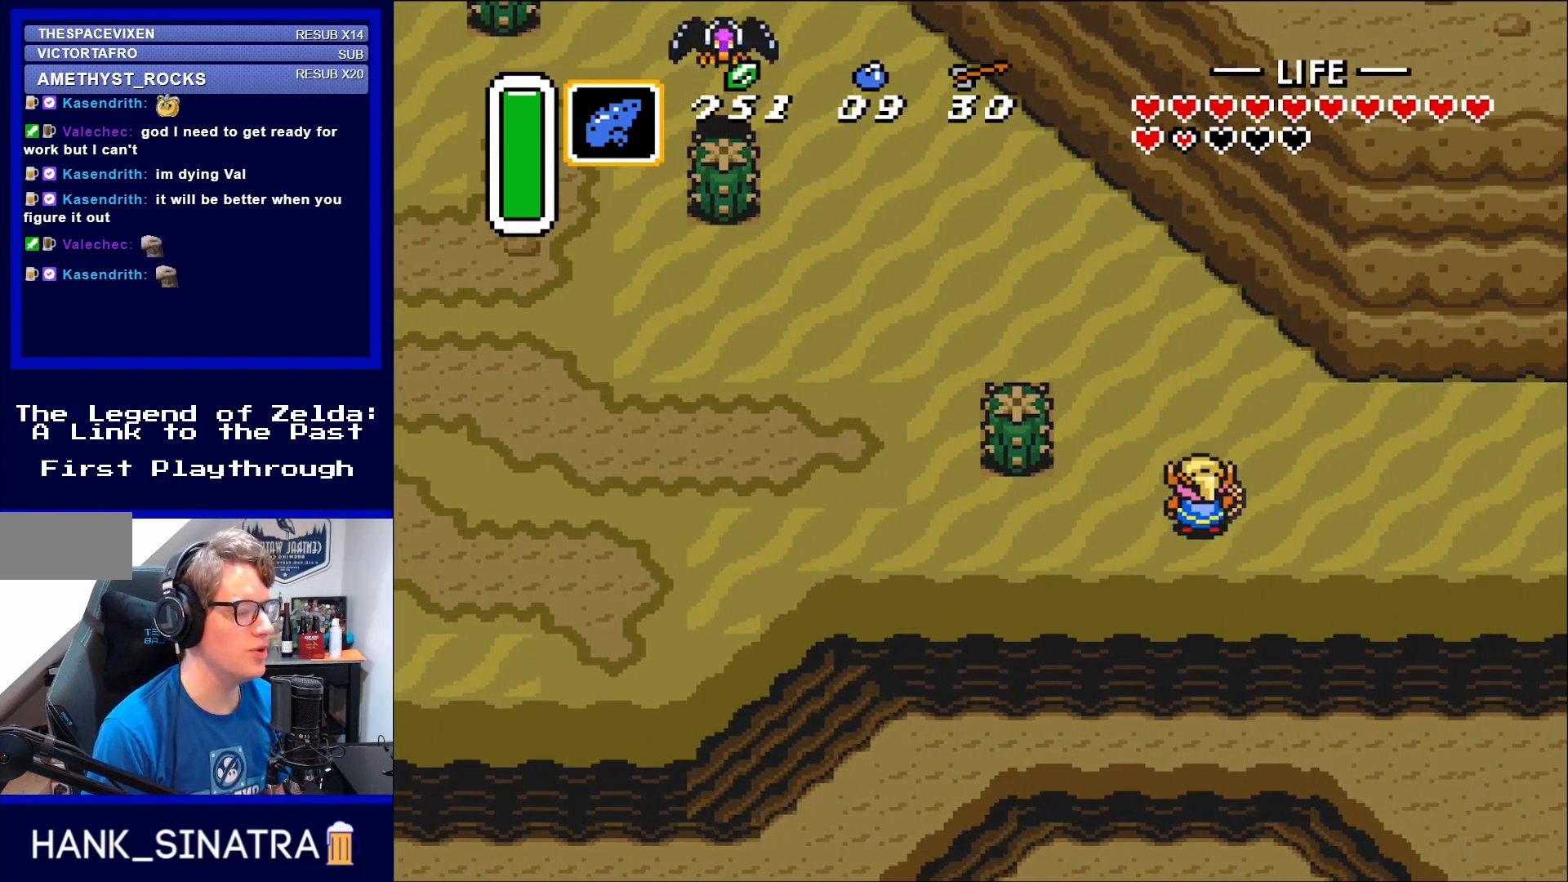
{"buttons": ["DPAD_UP"], "events": [[50, "DPAD_RIGHT", "up"], [117, "DPAD_UP", "up"], [167, "DPAD_UP", "down"]]}
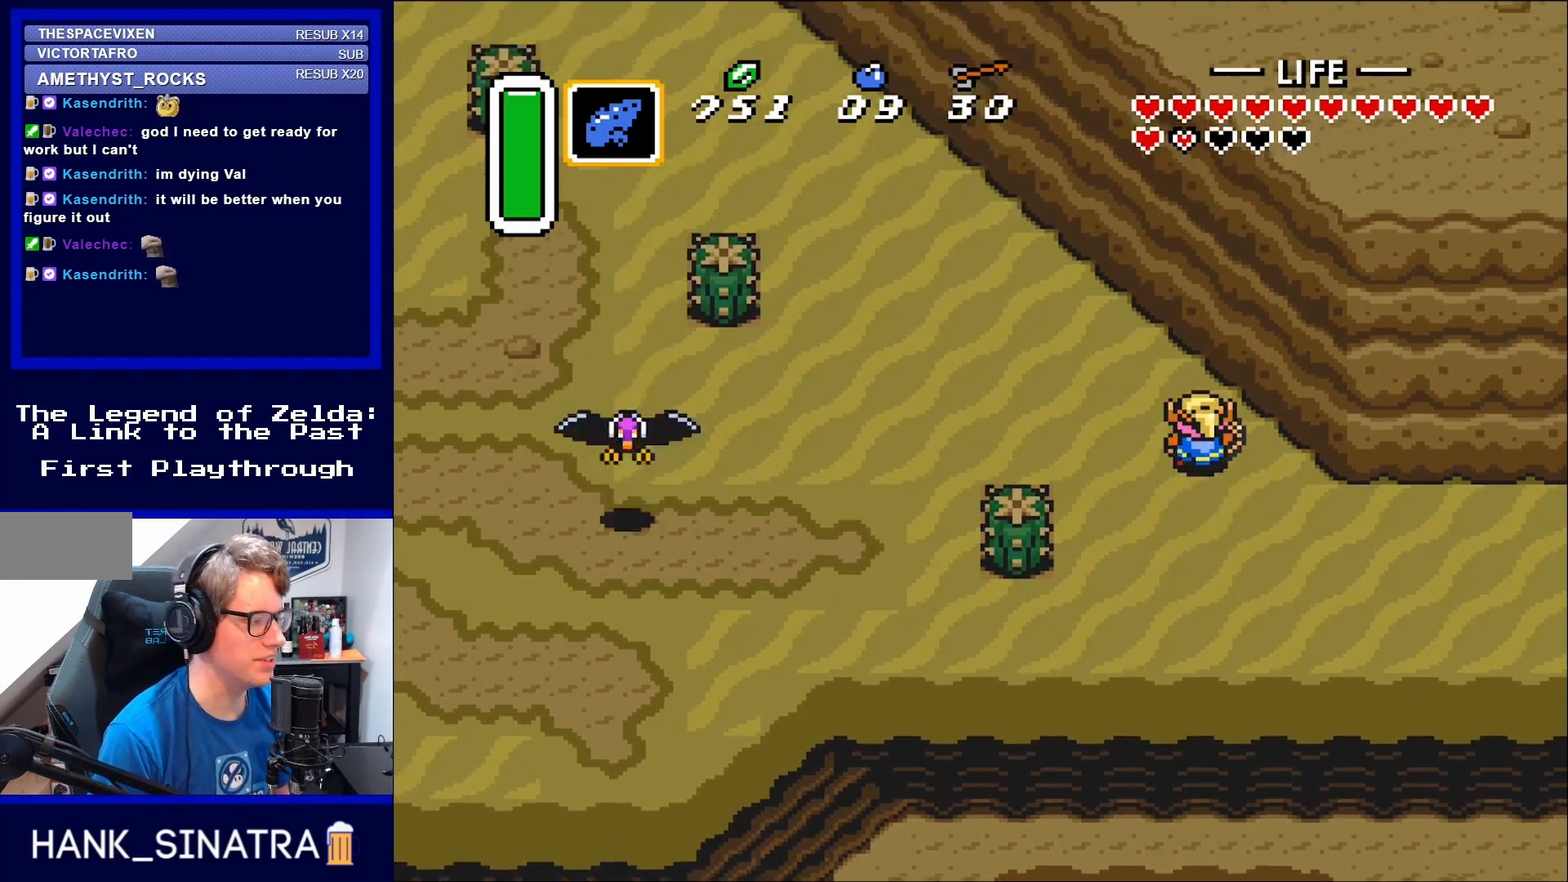
{"buttons": ["DPAD_UP", "DPAD_LEFT"], "events": [[200, "DPAD_LEFT", "down"]]}
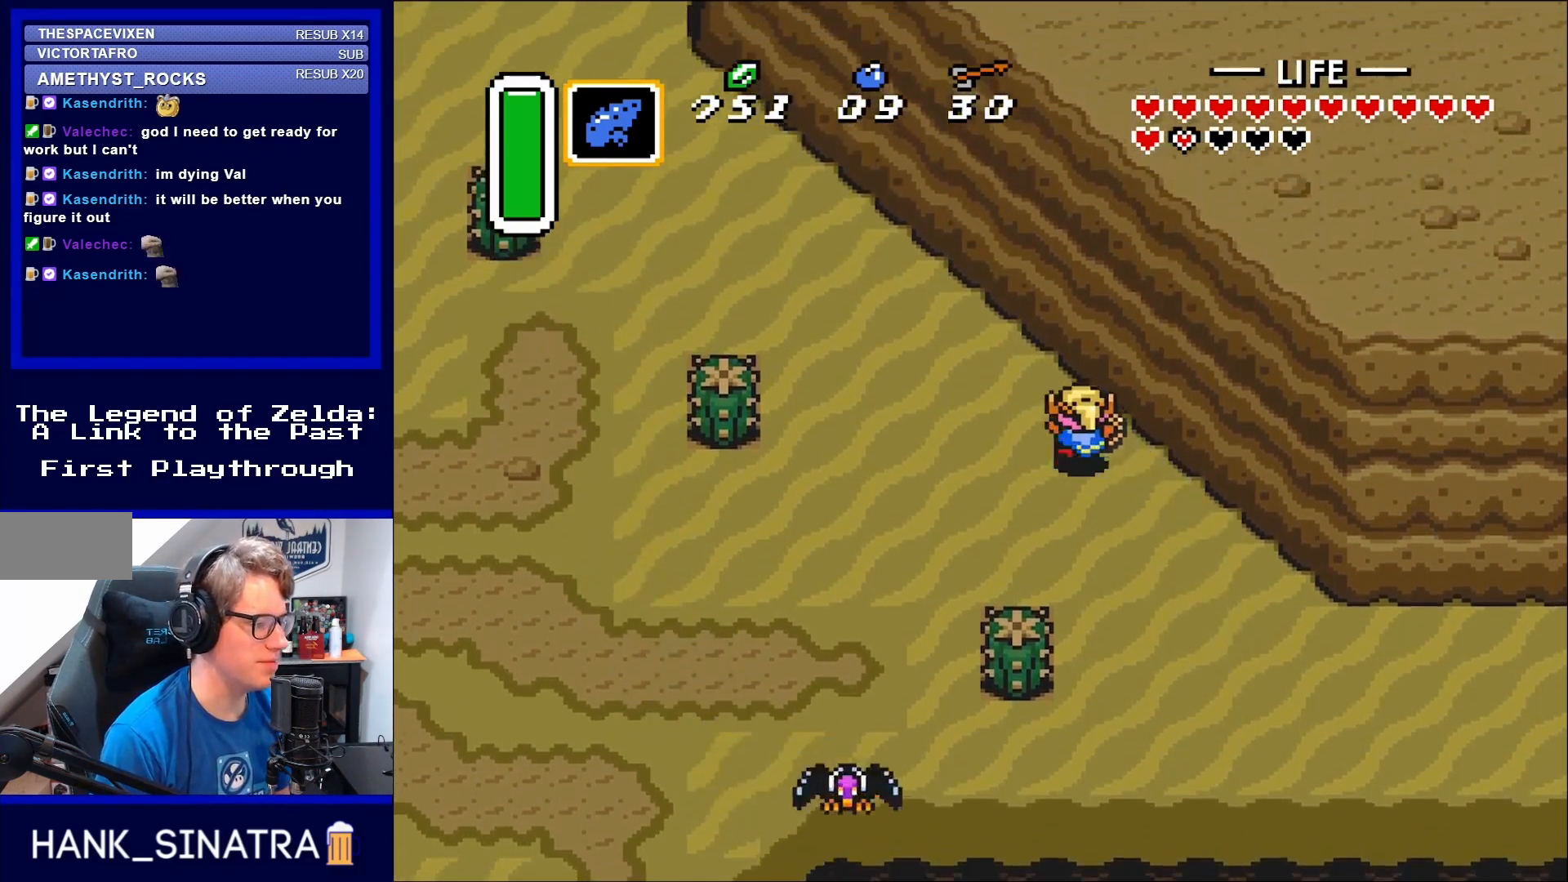
{"buttons": ["DPAD_UP", "DPAD_LEFT"], "events": []}
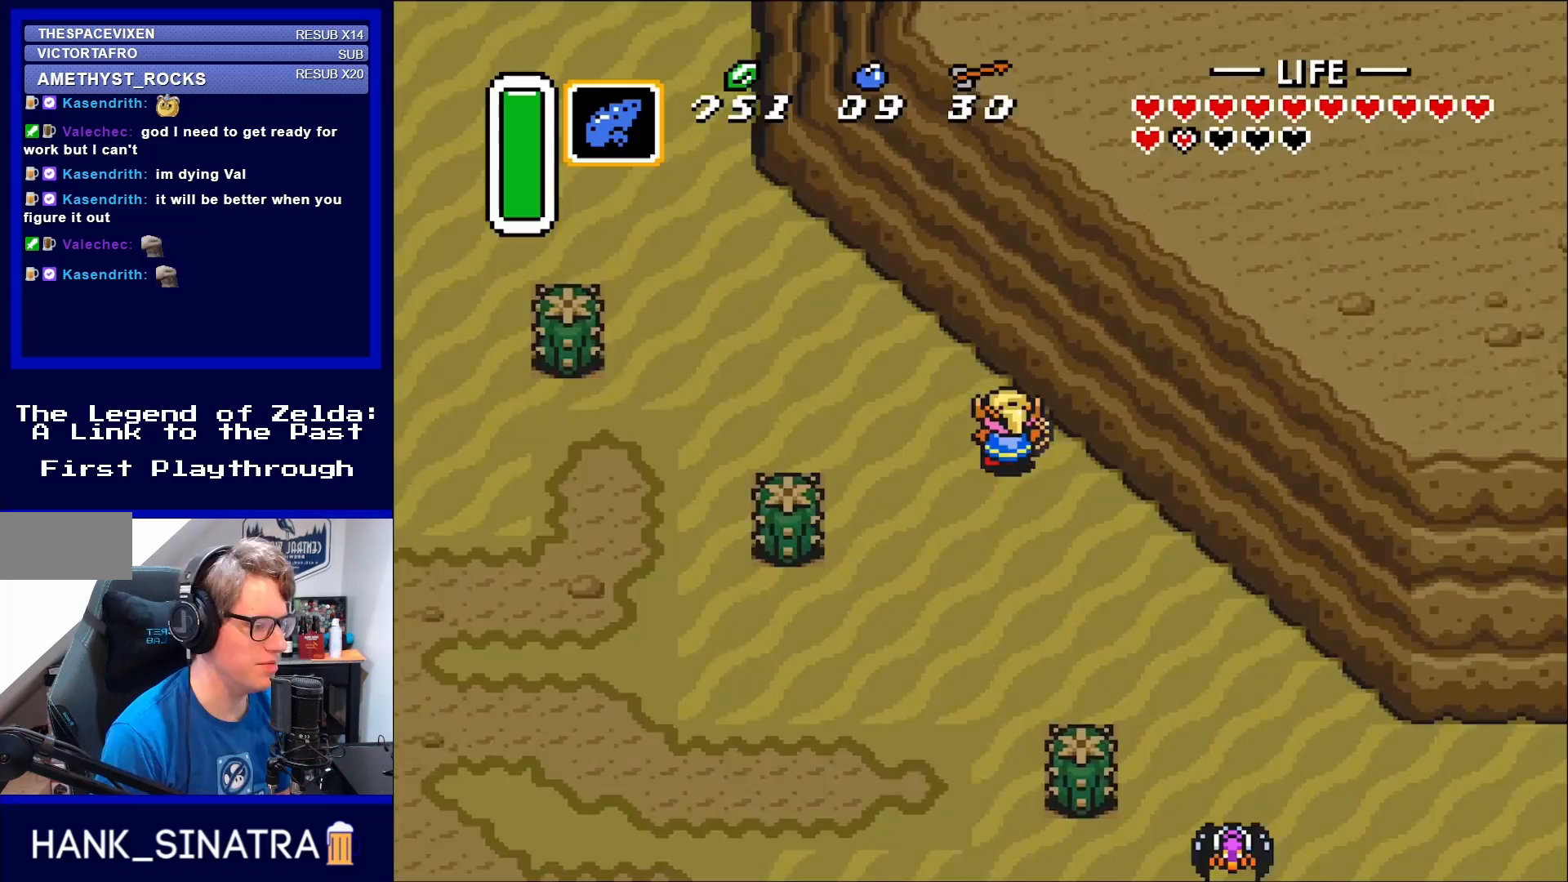
{"buttons": [], "events": [[150, "X", "down"], [167, "DPAD_LEFT", "up"], [167, "DPAD_UP", "up"], [250, "X", "up"]]}
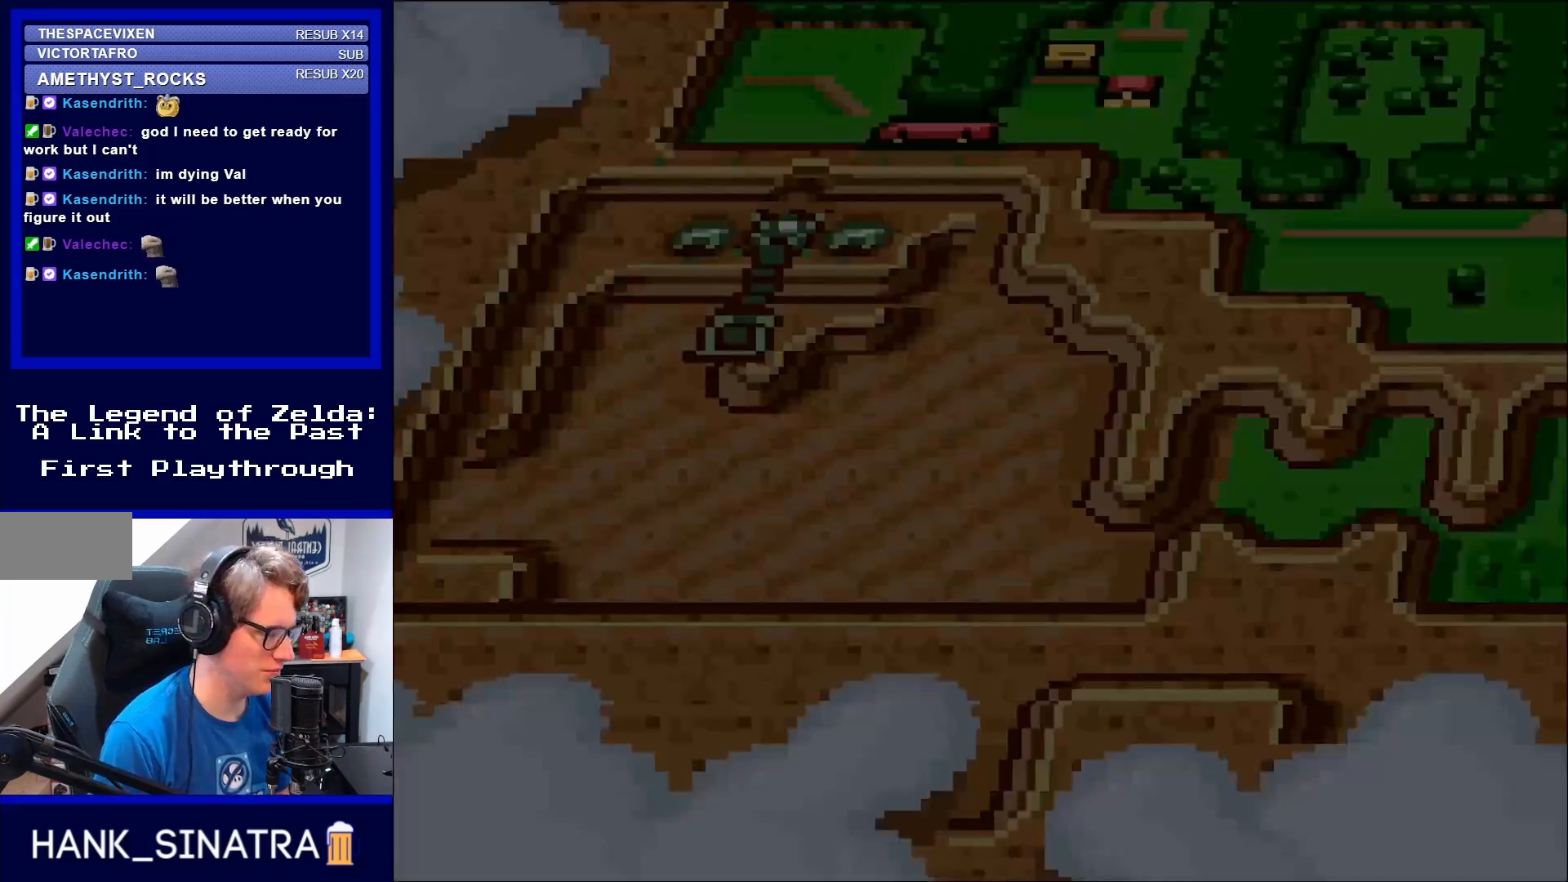
{"buttons": [], "events": []}
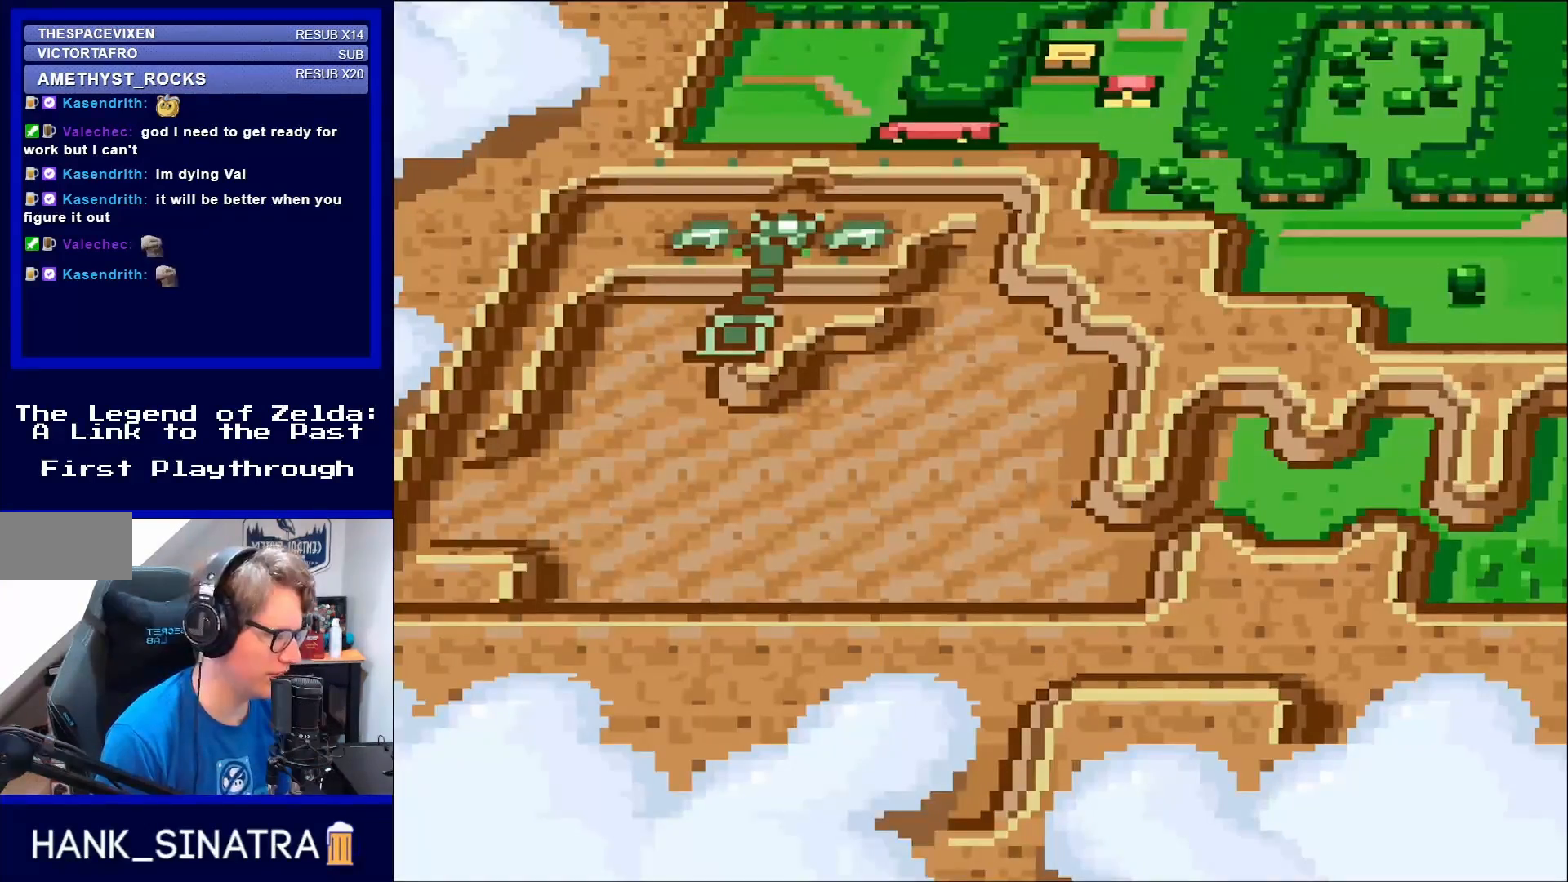
{"buttons": [], "events": []}
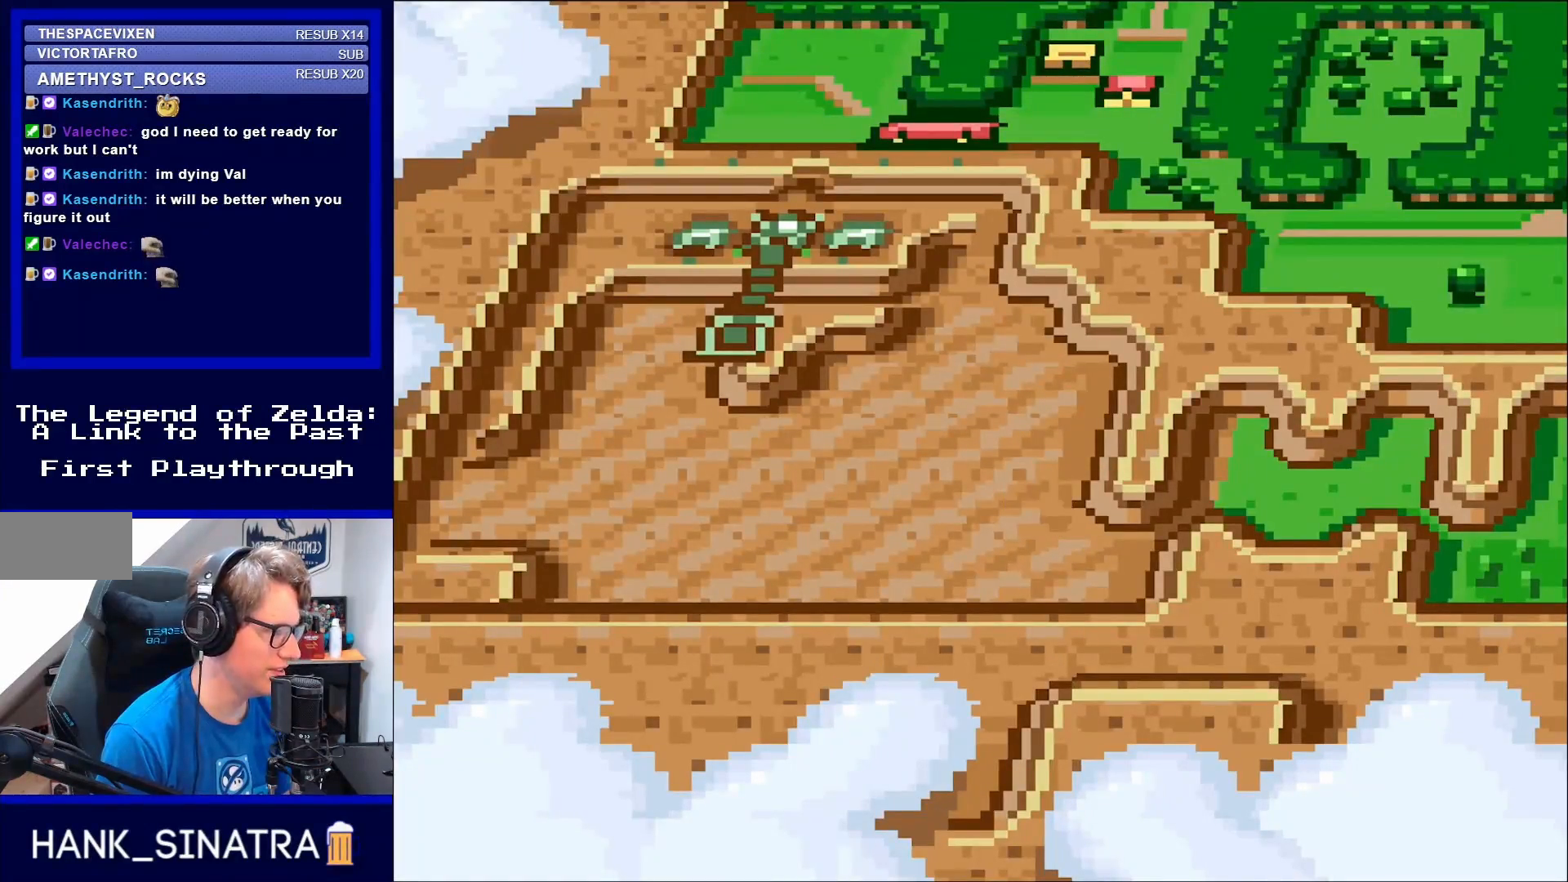
{"buttons": [], "events": []}
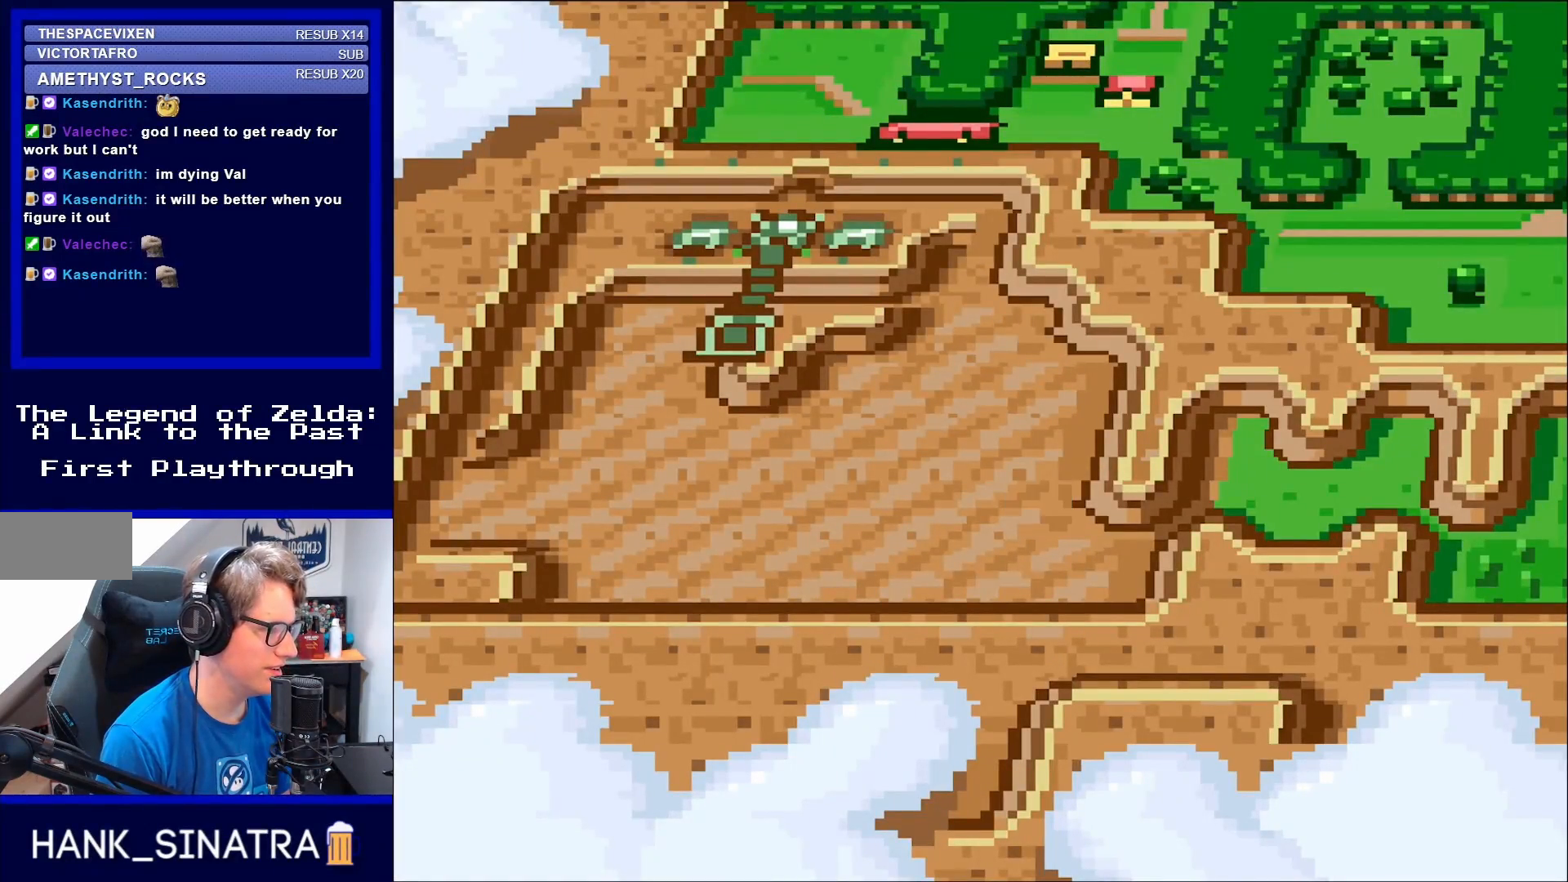
{"buttons": [], "events": []}
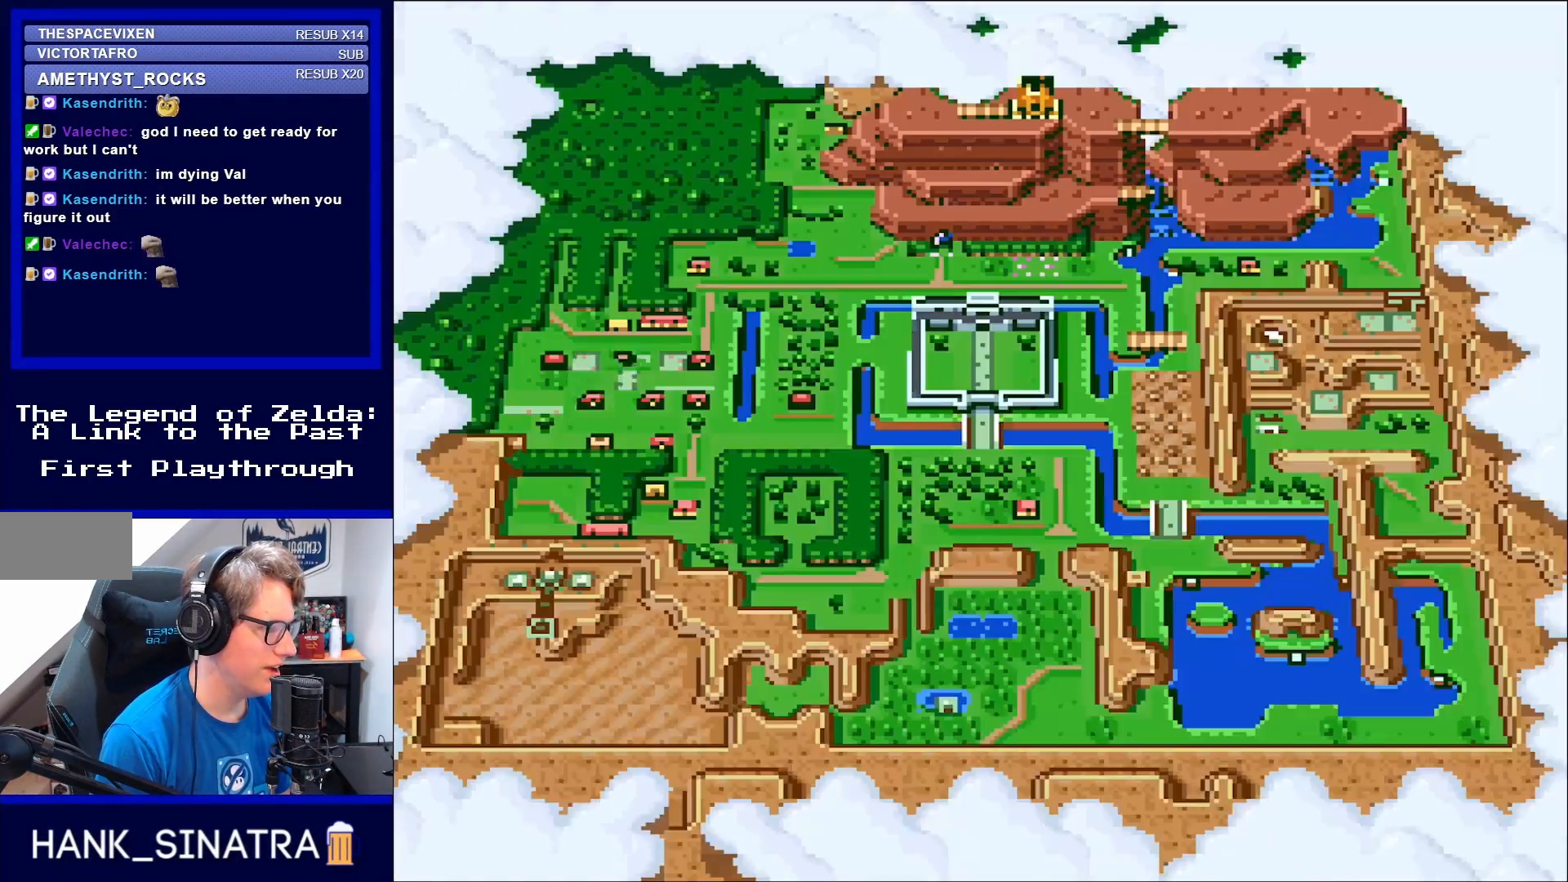
{"buttons": ["X"], "events": [[100, "X", "down"], [200, "X", "up"], [367, "DPAD_DOWN", "down"], [433, "X", "down"], [483, "DPAD_DOWN", "up"]]}
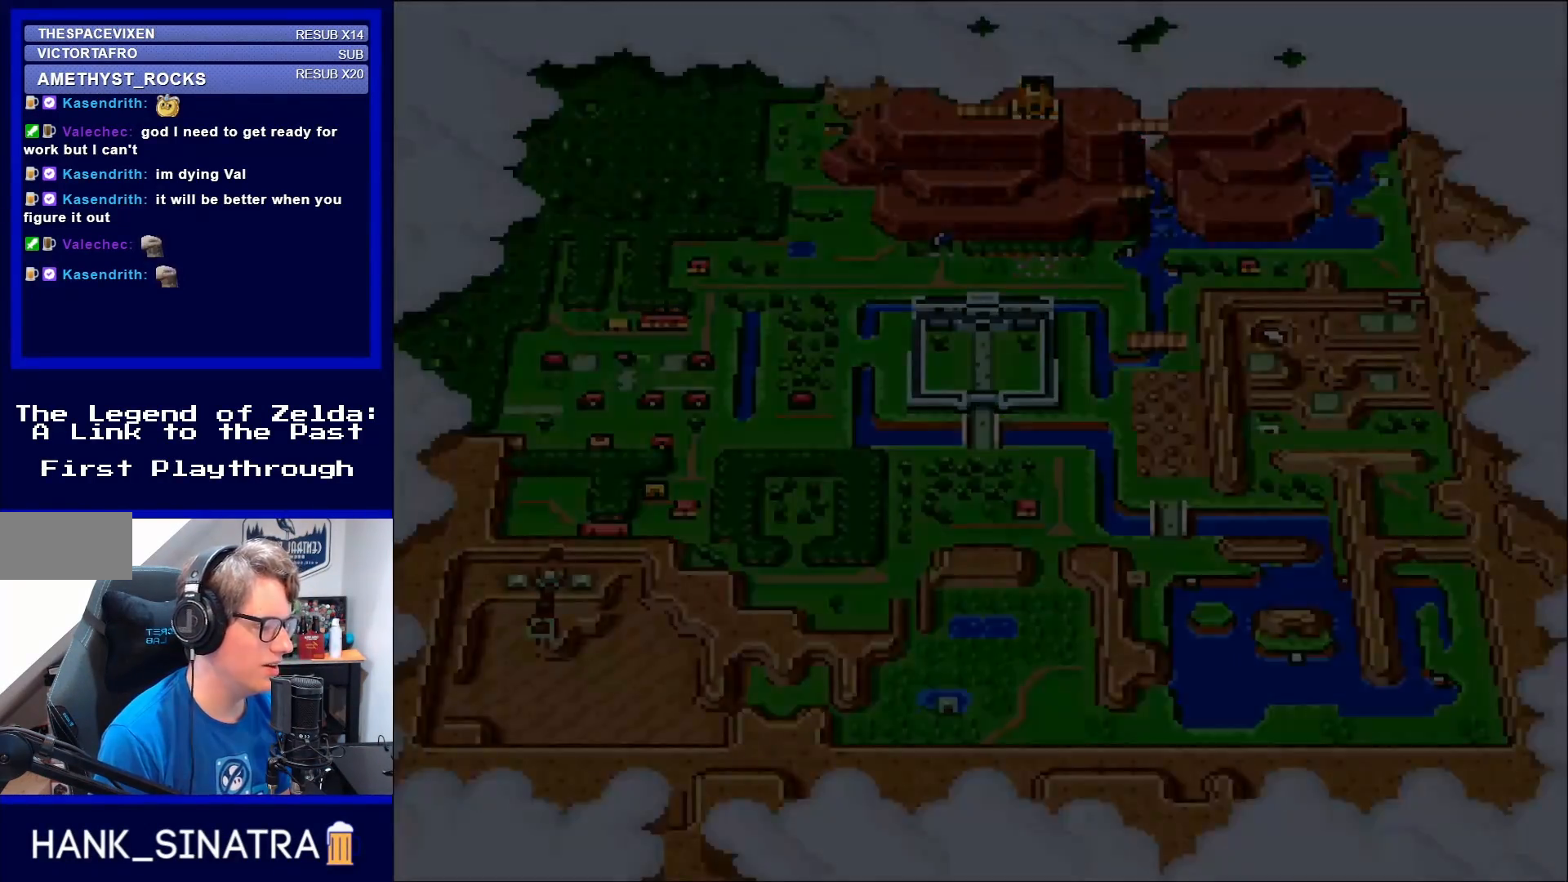
{"buttons": ["DPAD_DOWN", "DPAD_RIGHT"], "events": [[50, "X", "up"], [233, "DPAD_DOWN", "down"], [350, "DPAD_RIGHT", "down"]]}
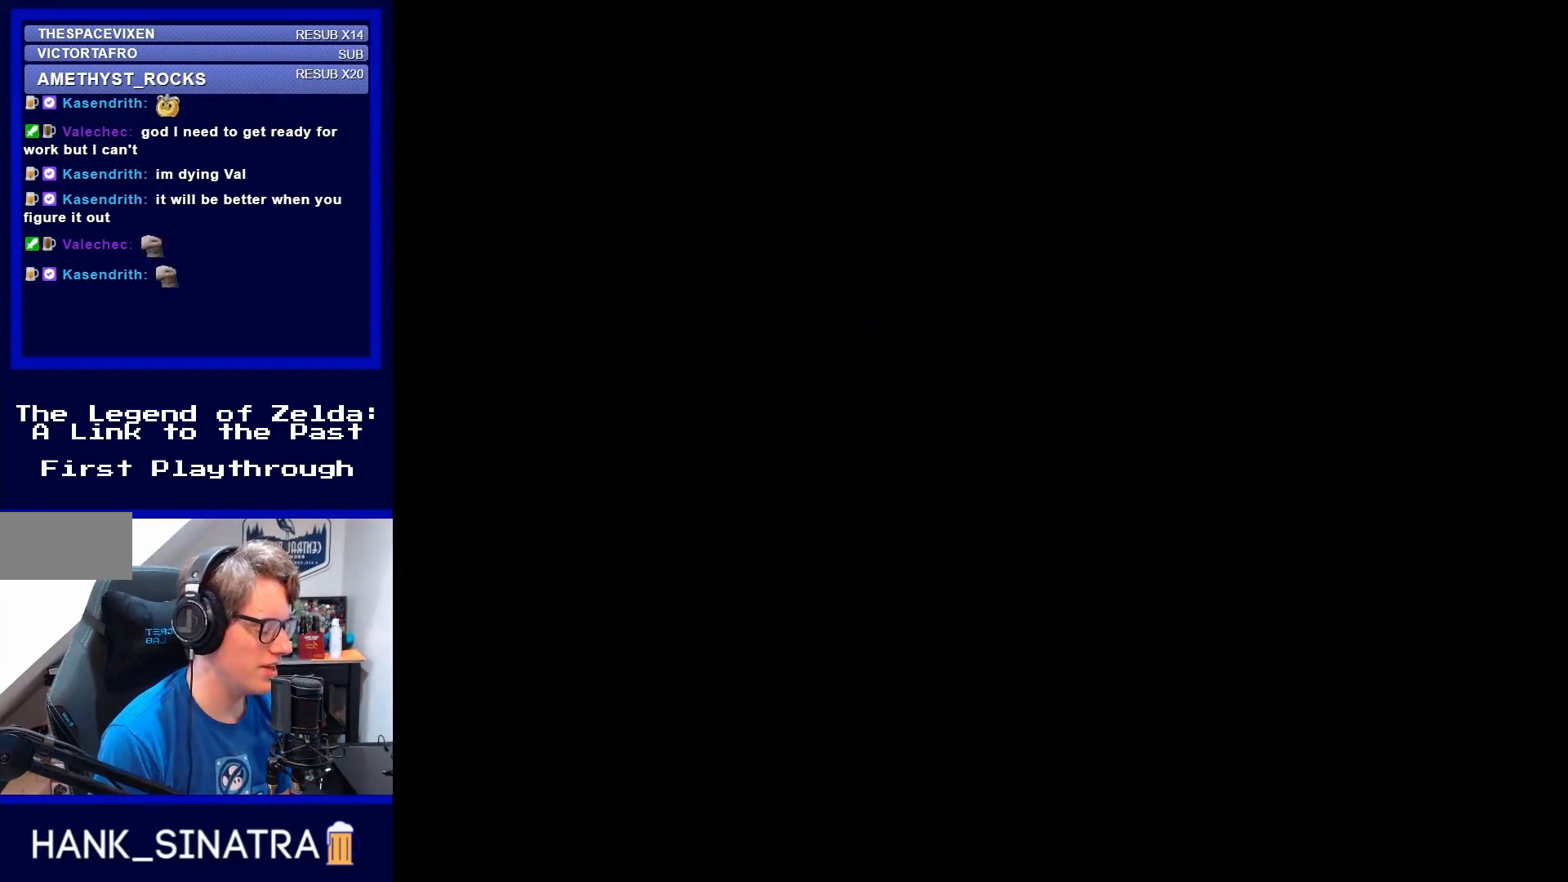
{"buttons": ["DPAD_DOWN", "DPAD_RIGHT"], "events": [[117, "DPAD_RIGHT", "up"], [350, "DPAD_RIGHT", "down"]]}
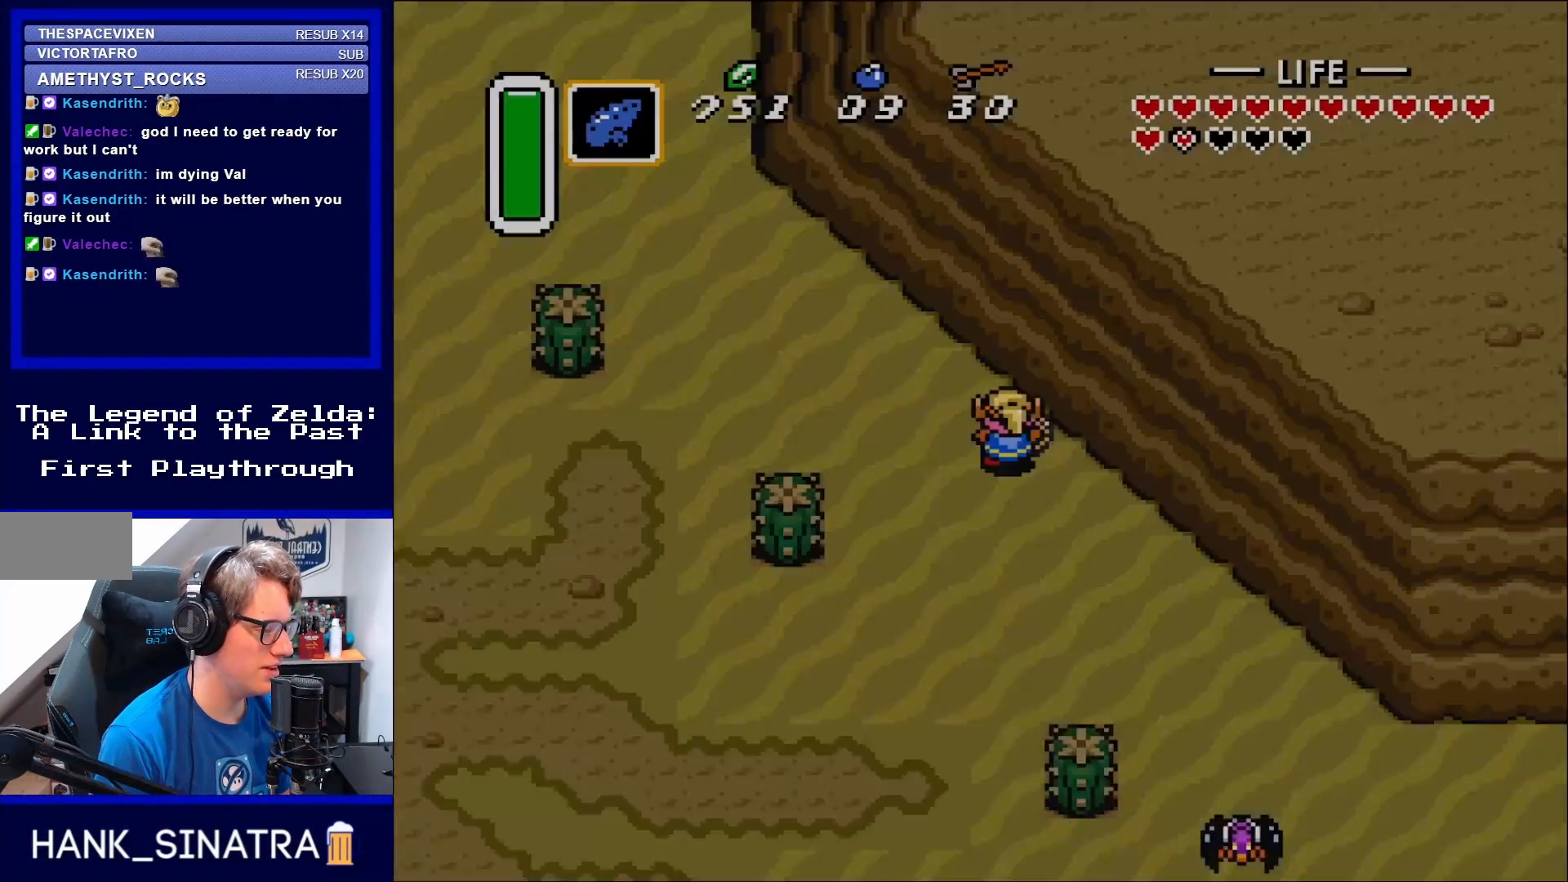
{"buttons": ["DPAD_DOWN", "DPAD_RIGHT"], "events": []}
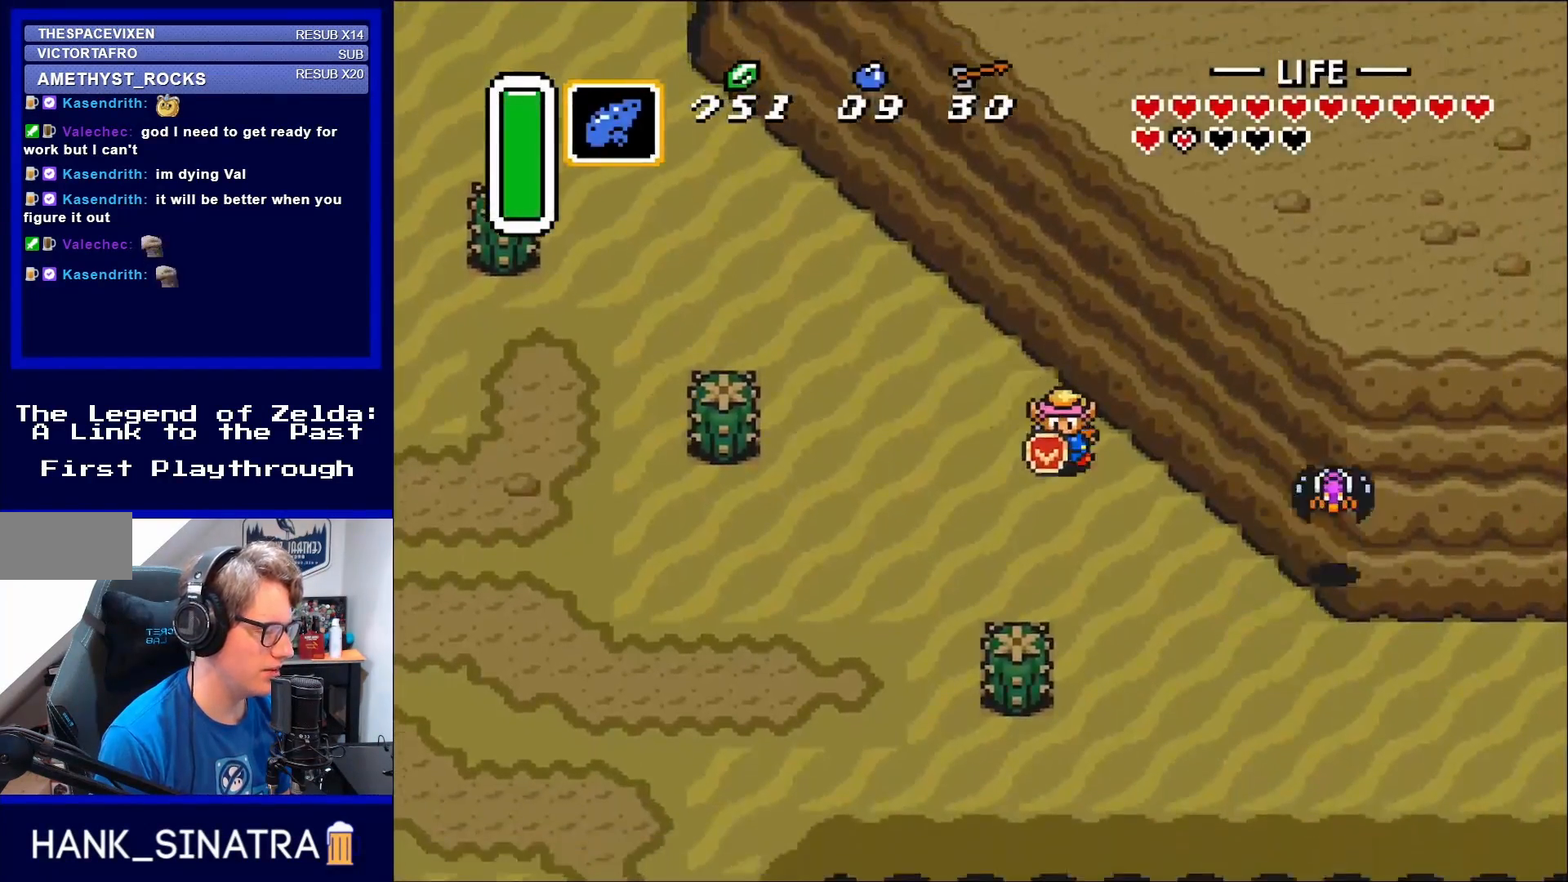
{"buttons": ["DPAD_DOWN", "DPAD_RIGHT"], "events": []}
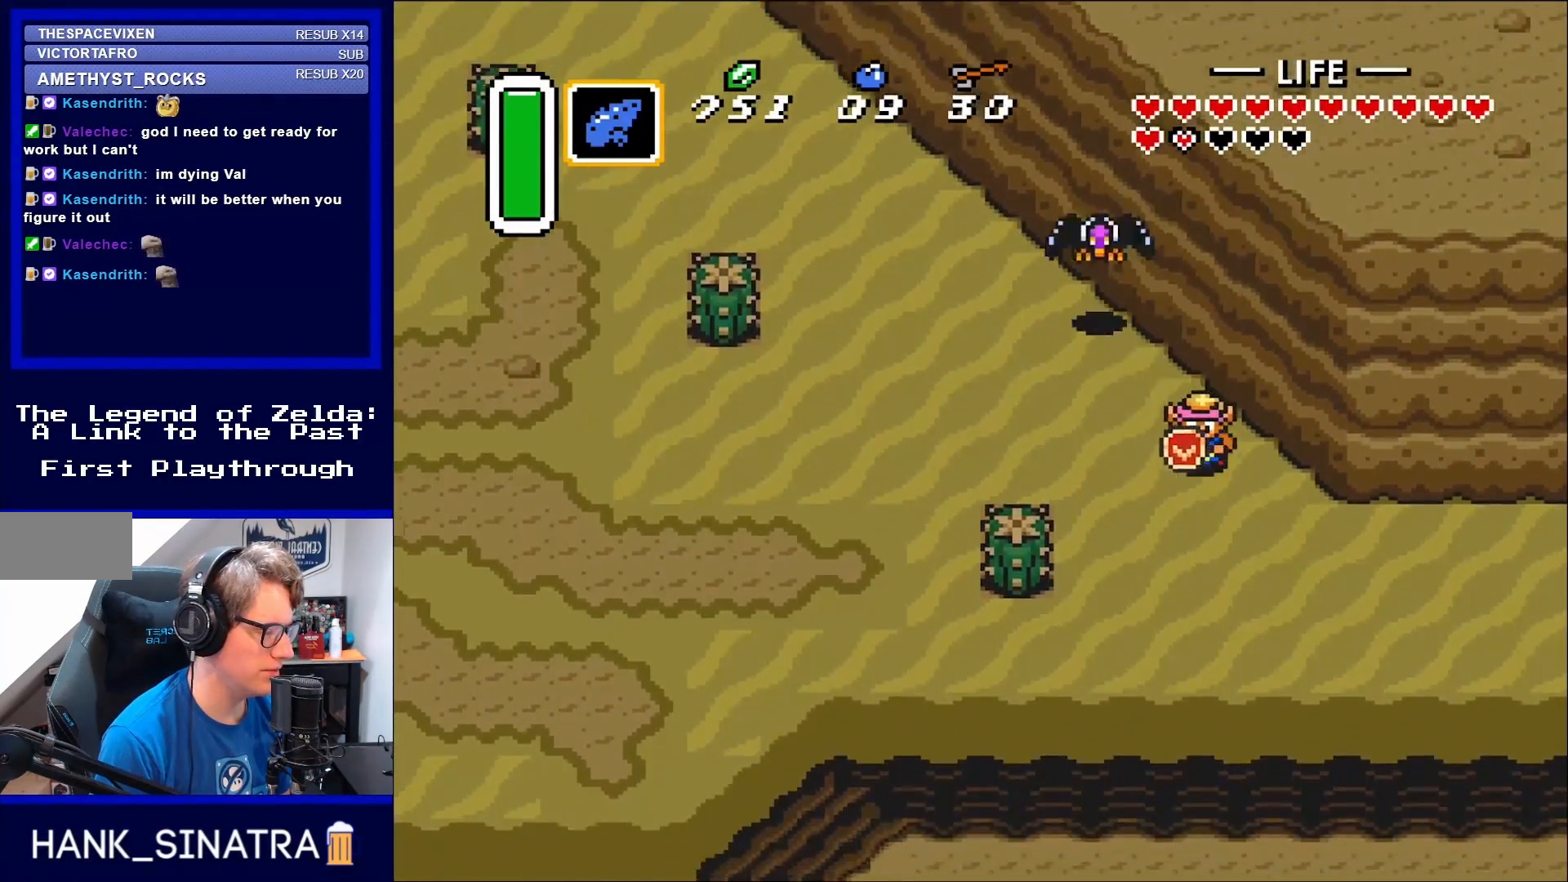
{"buttons": ["DPAD_DOWN", "DPAD_RIGHT"], "events": []}
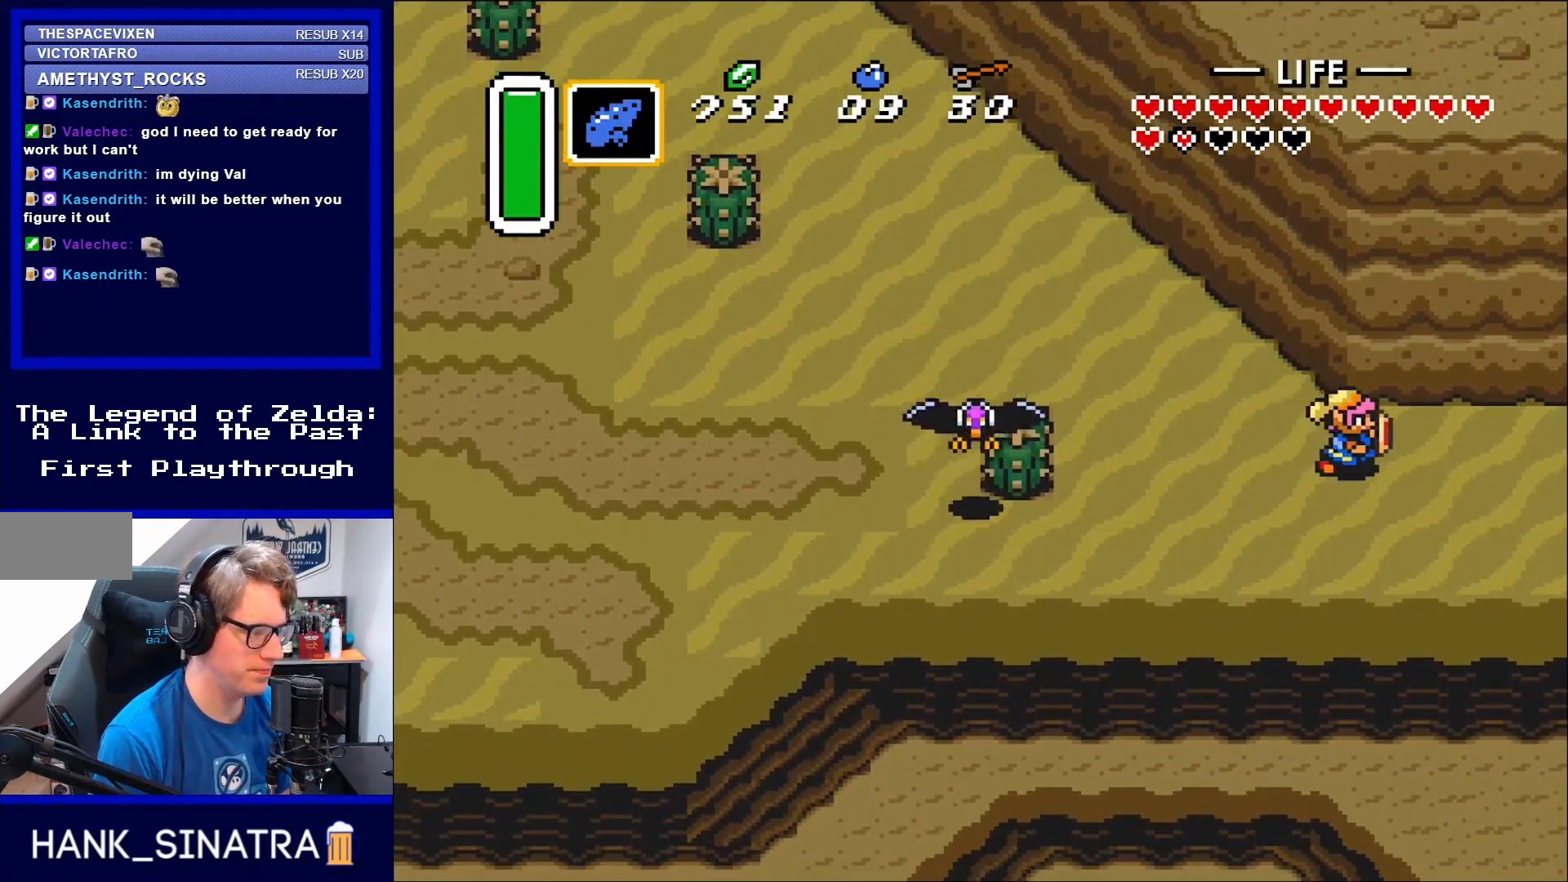
{"buttons": ["DPAD_RIGHT"], "events": [[50, "DPAD_DOWN", "up"]]}
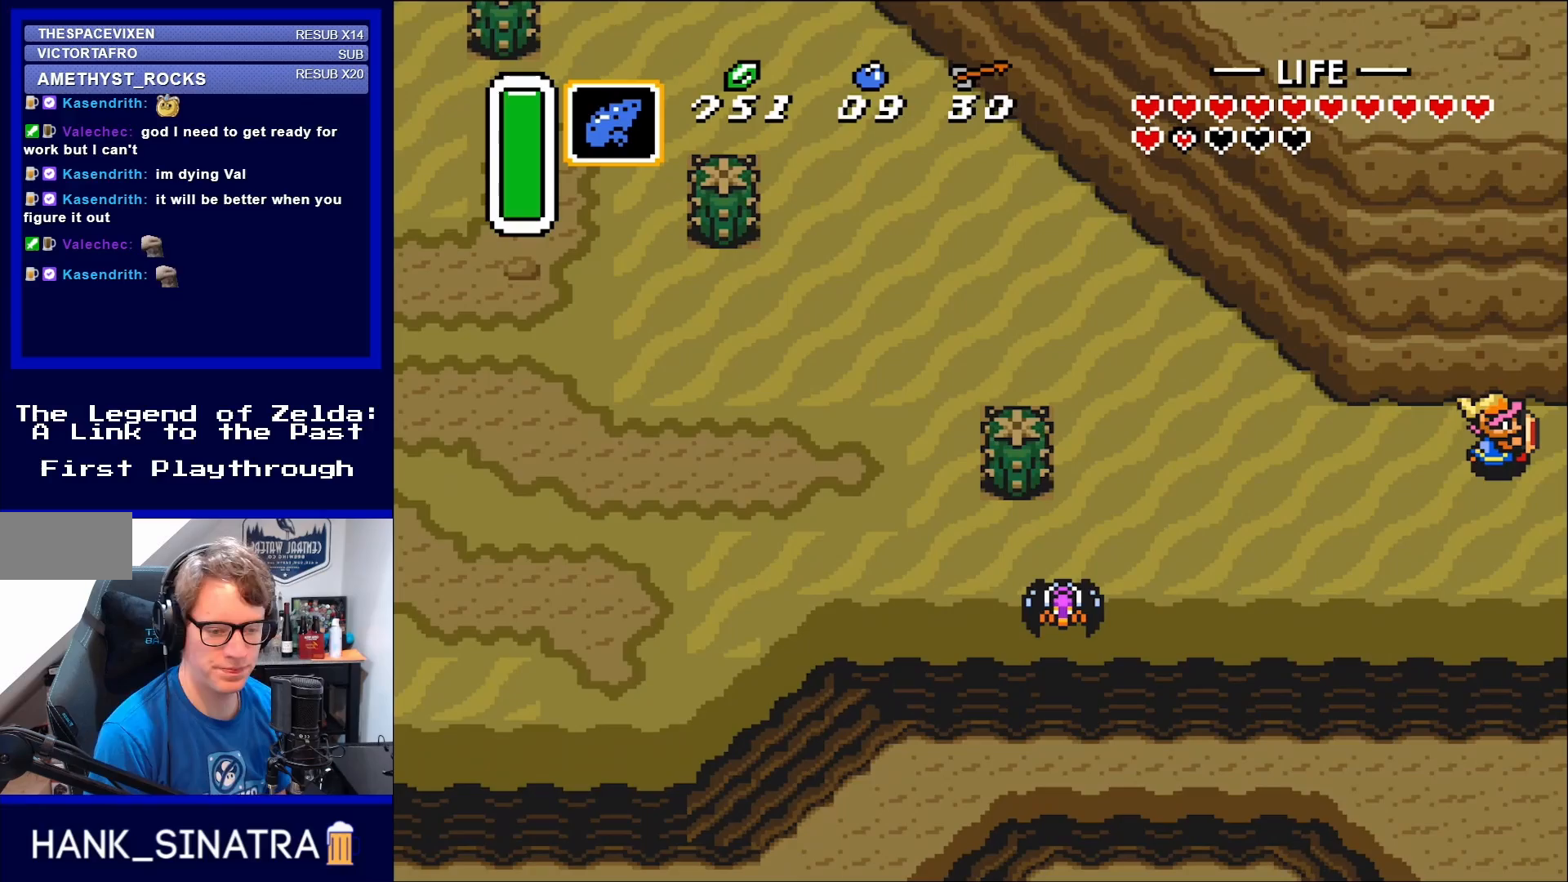
{"buttons": ["DPAD_RIGHT"], "events": []}
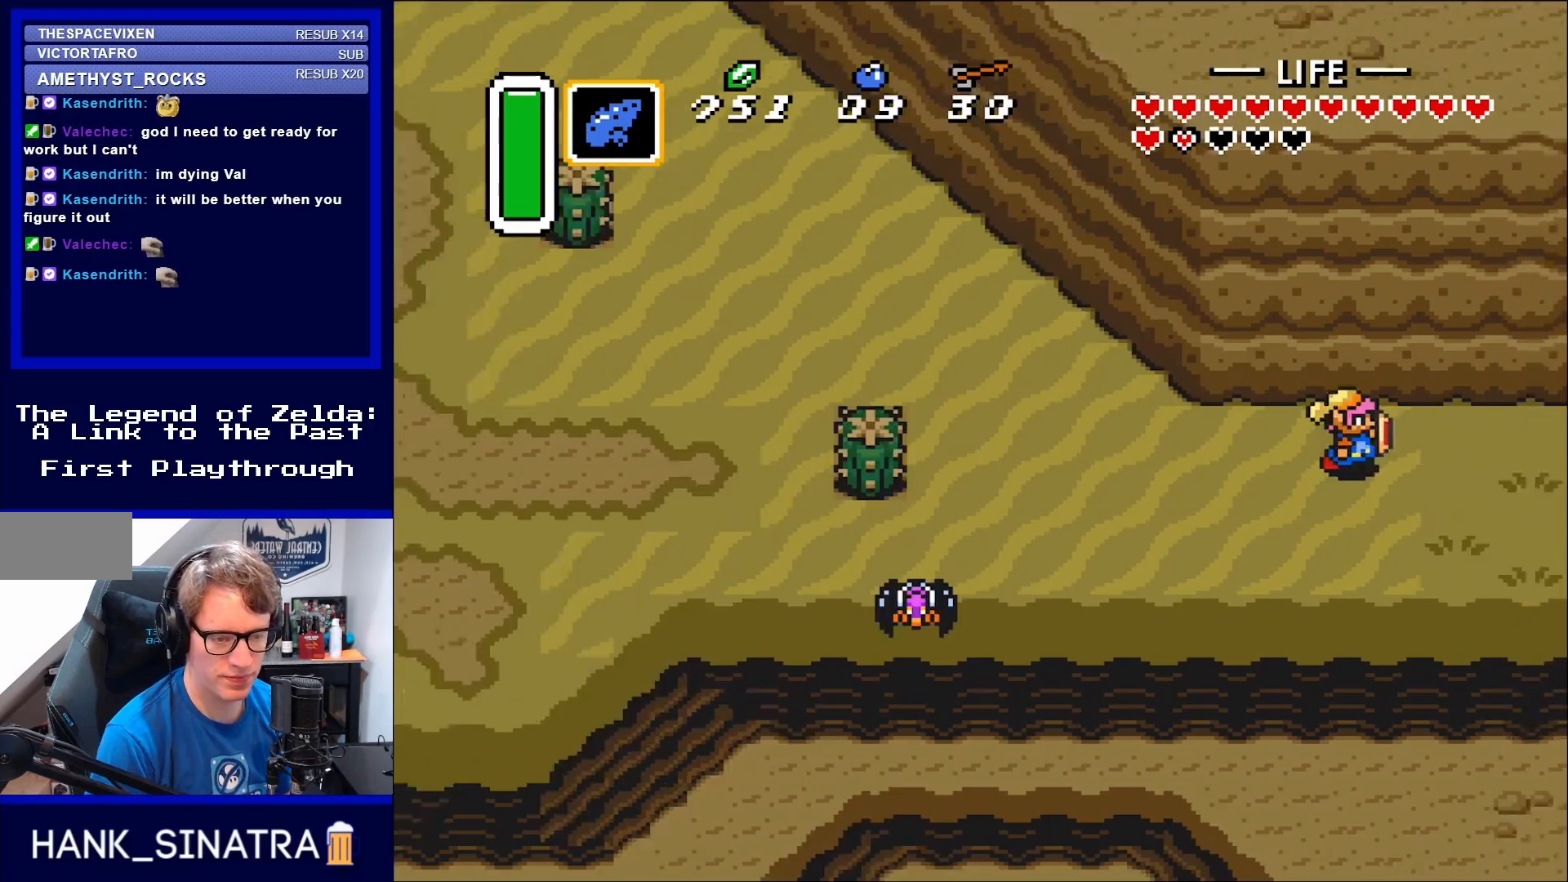
{"buttons": [], "events": [[83, "DPAD_RIGHT", "up"]]}
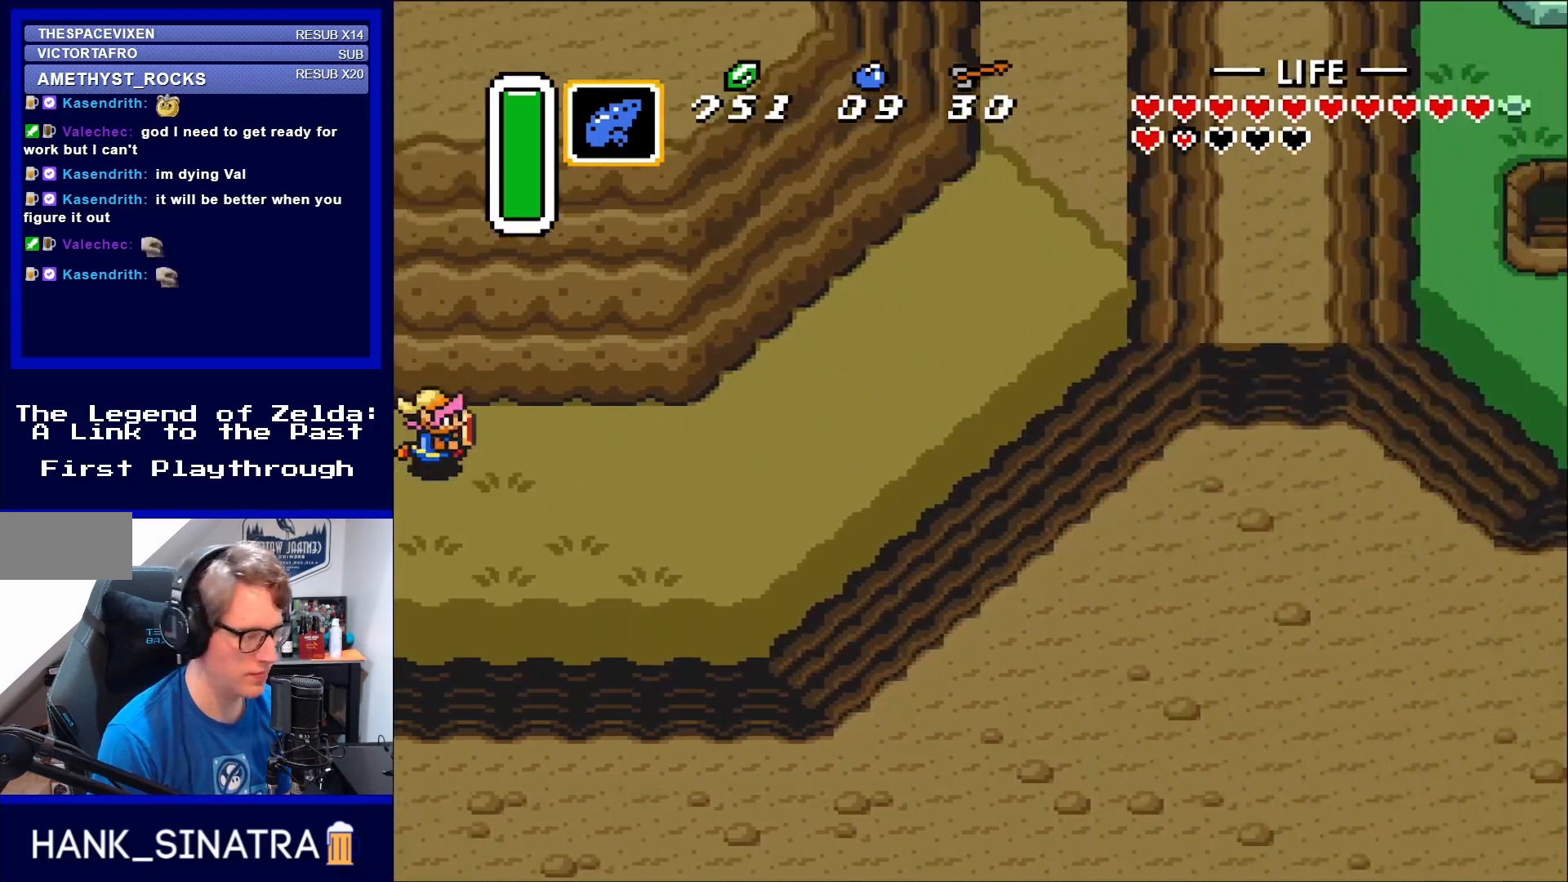
{"buttons": ["DPAD_RIGHT"], "events": [[167, "DPAD_RIGHT", "down"]]}
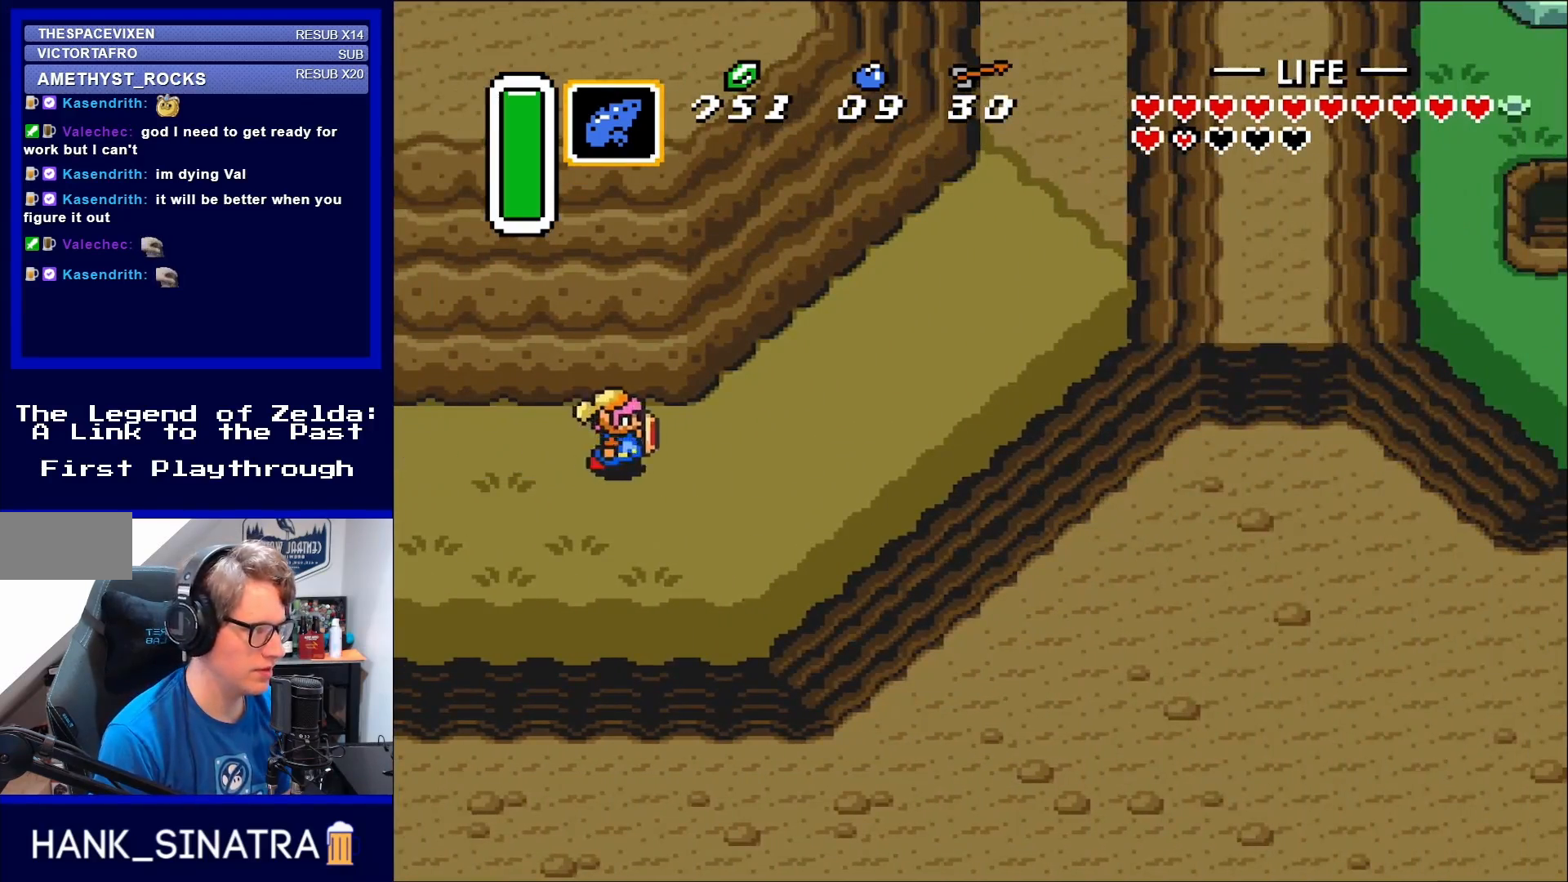
{"buttons": ["DPAD_UP", "DPAD_RIGHT"], "events": [[483, "DPAD_UP", "down"]]}
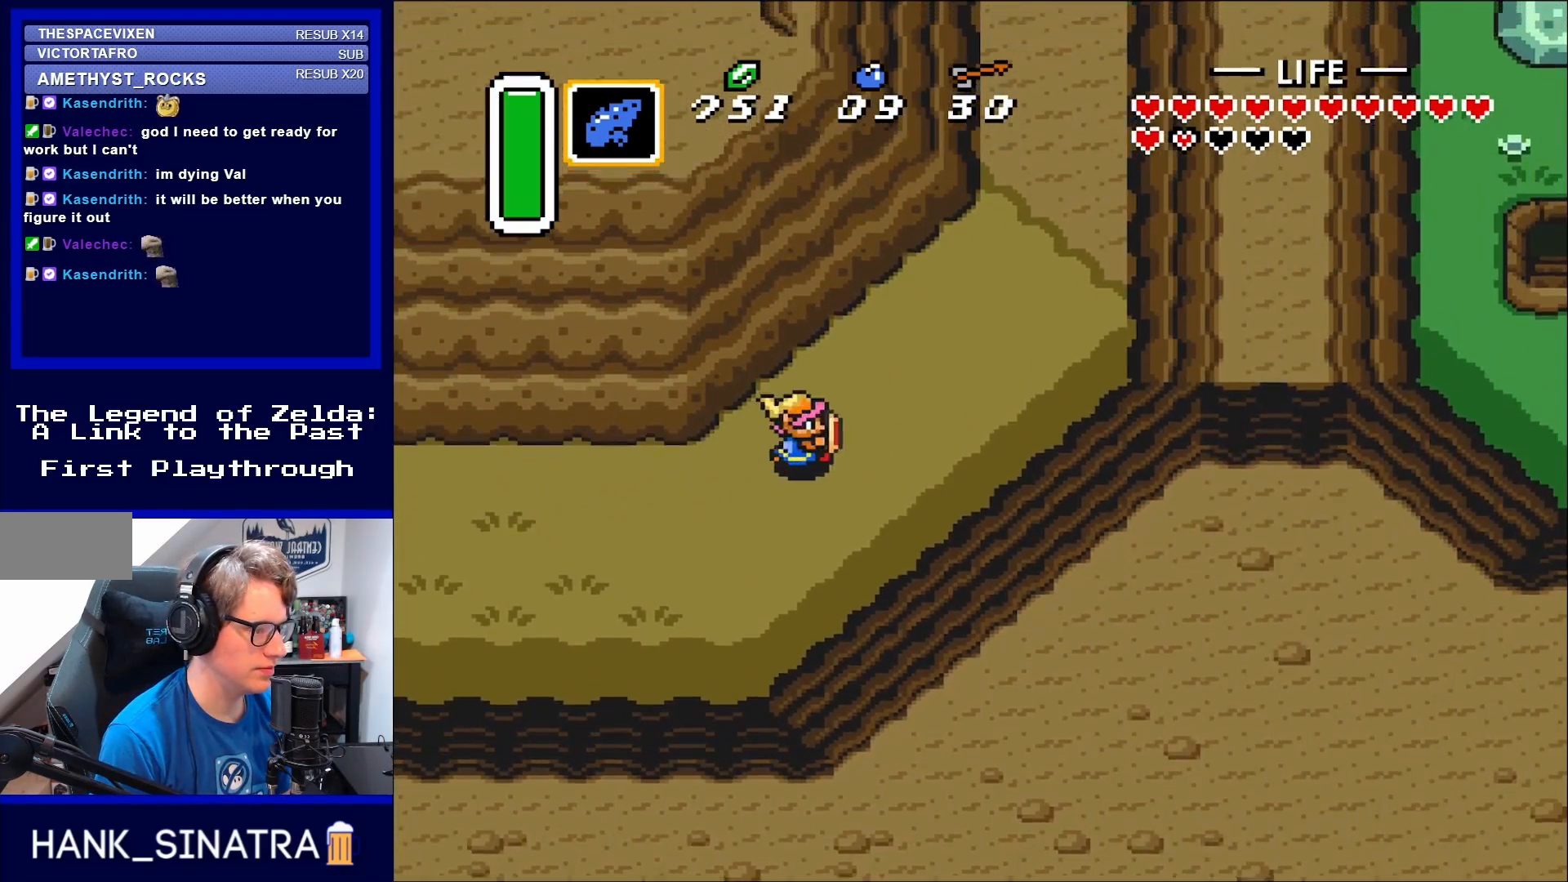
{"buttons": ["DPAD_UP", "DPAD_RIGHT"], "events": []}
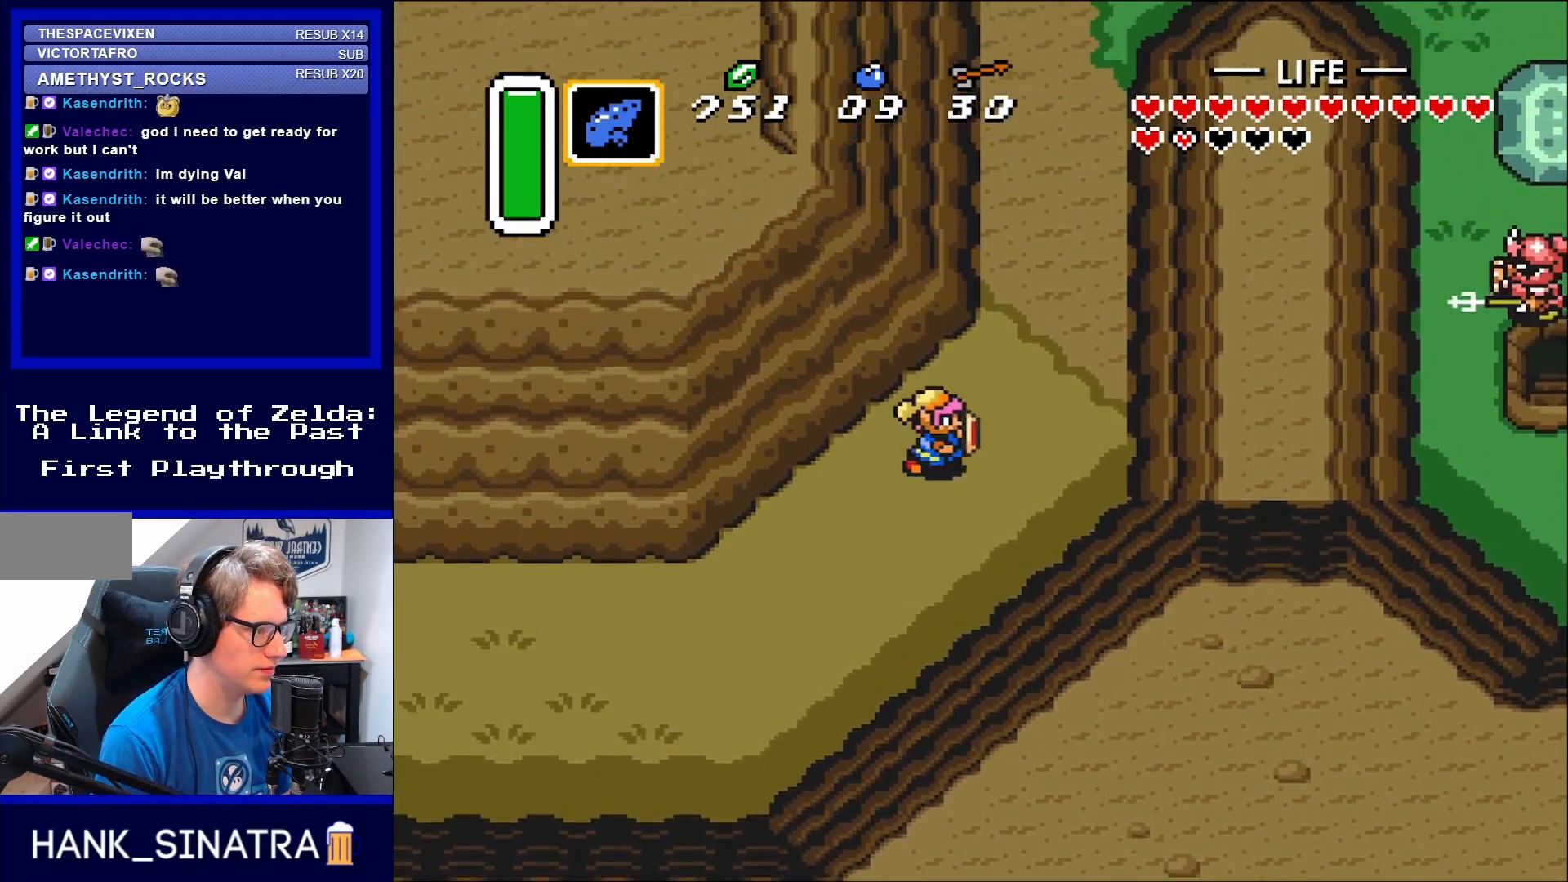
{"buttons": ["DPAD_UP"], "events": [[433, "DPAD_RIGHT", "up"]]}
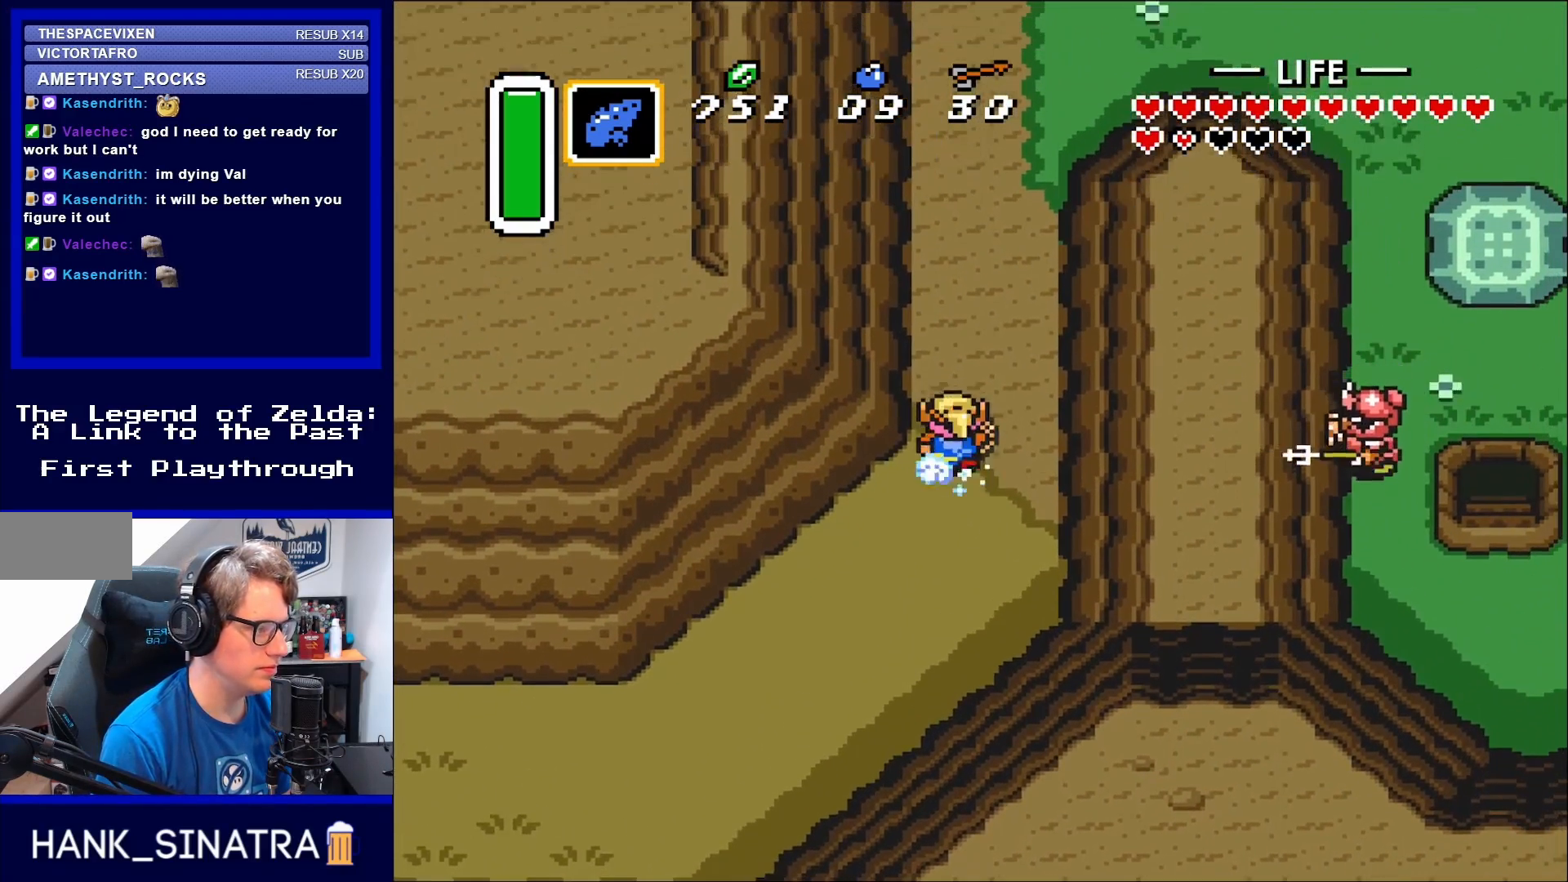
{"buttons": ["A", "DPAD_UP"], "events": [[83, "A", "down"]]}
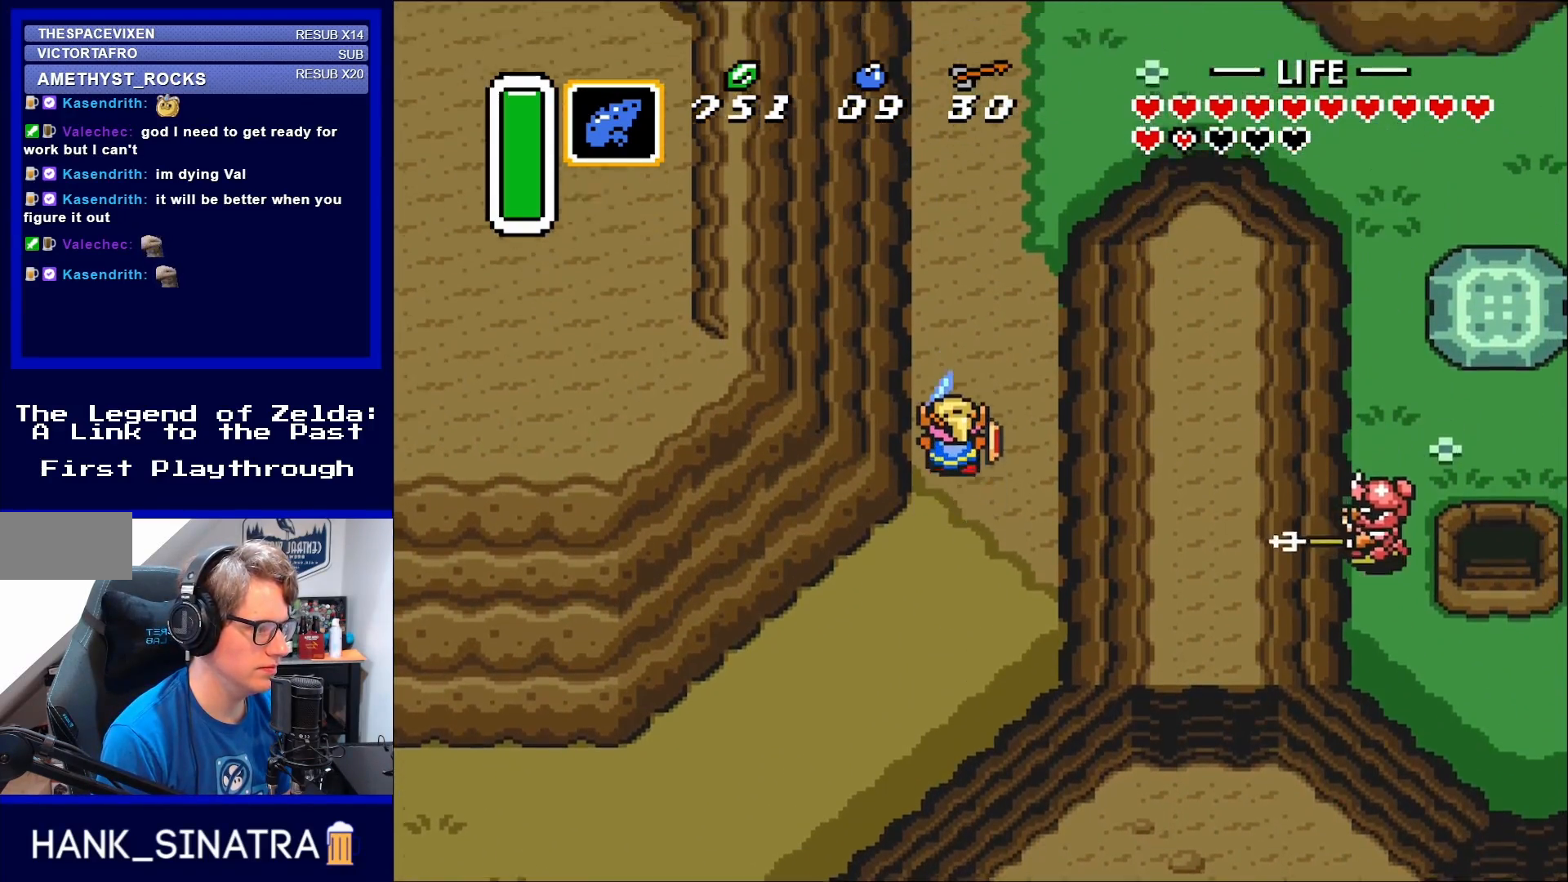
{"buttons": ["A", "DPAD_UP"], "events": []}
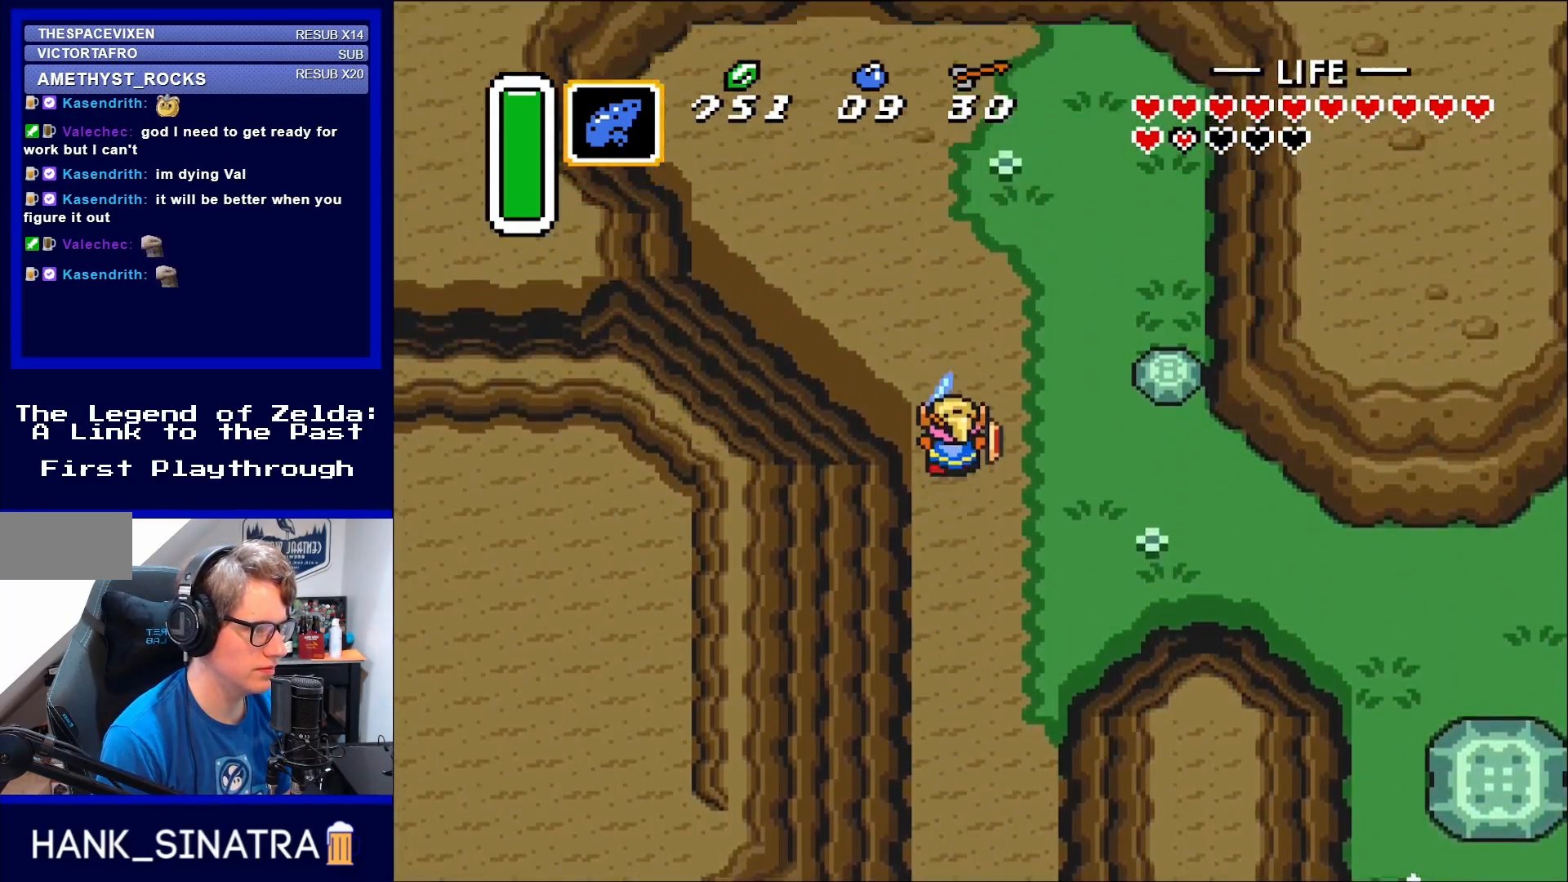
{"buttons": ["DPAD_UP", "DPAD_LEFT"], "events": [[133, "DPAD_LEFT", "down"], [367, "A", "up"]]}
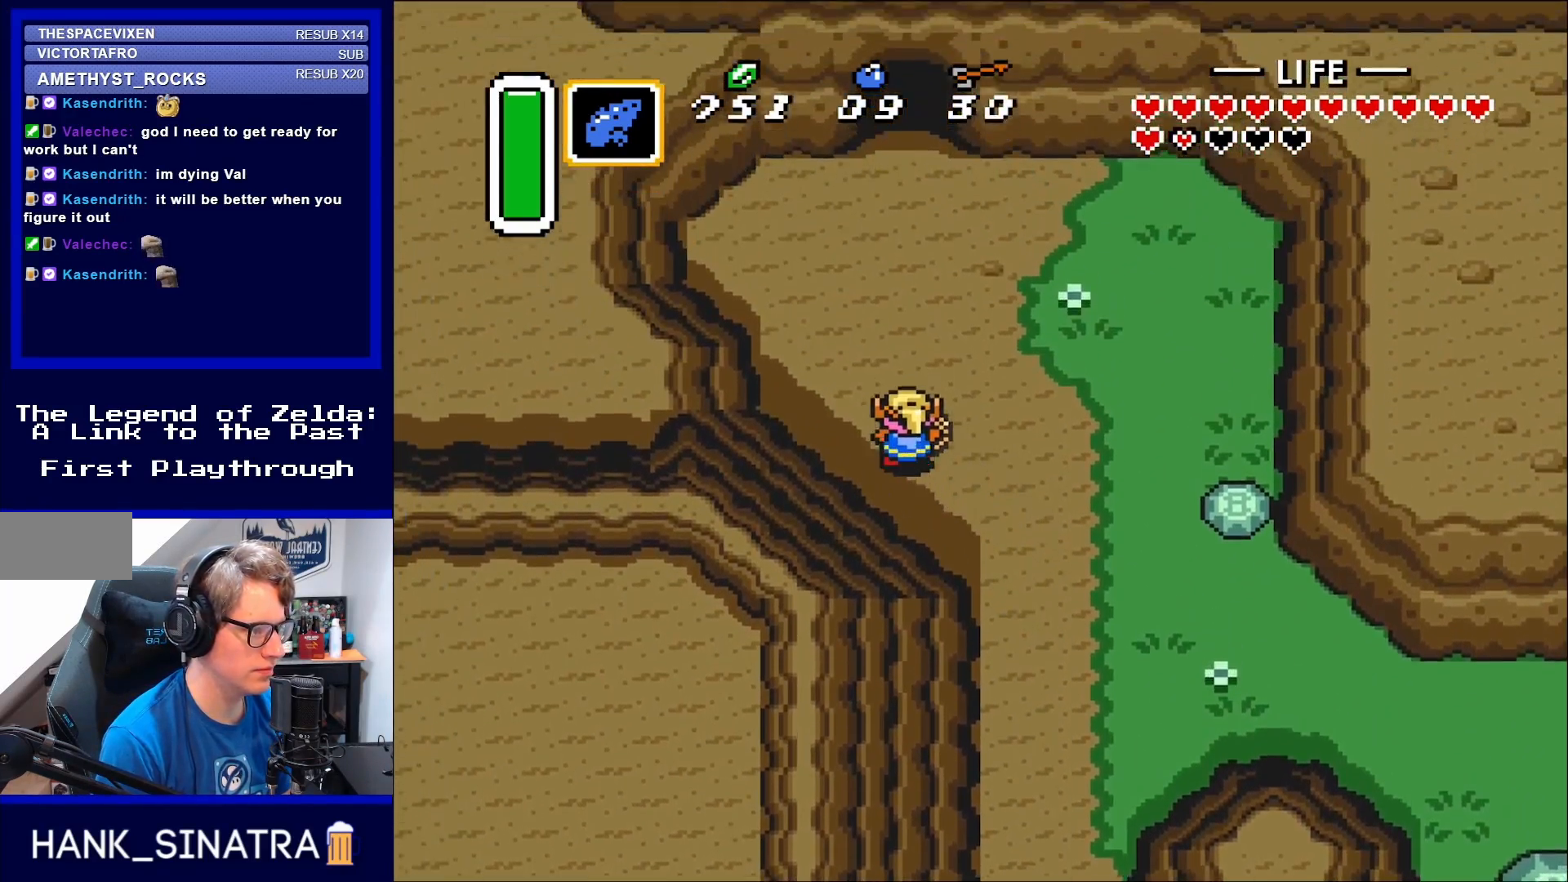
{"buttons": ["DPAD_DOWN", "DPAD_RIGHT"], "events": [[83, "DPAD_LEFT", "up"], [167, "DPAD_RIGHT", "down"], [250, "DPAD_UP", "up"], [283, "DPAD_DOWN", "down"]]}
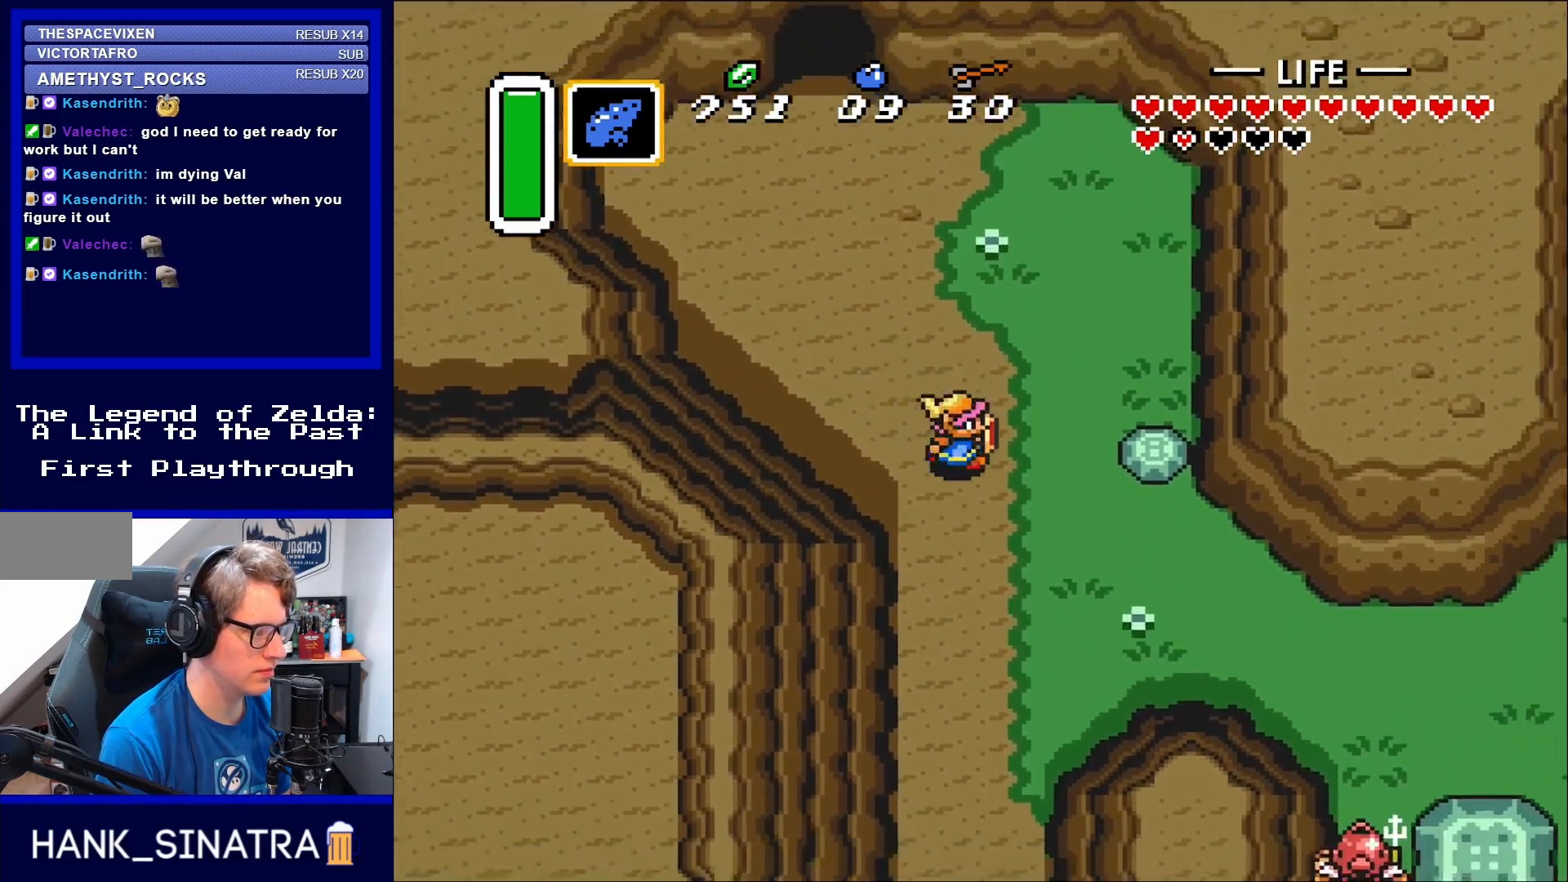
{"buttons": ["DPAD_DOWN", "DPAD_RIGHT"], "events": []}
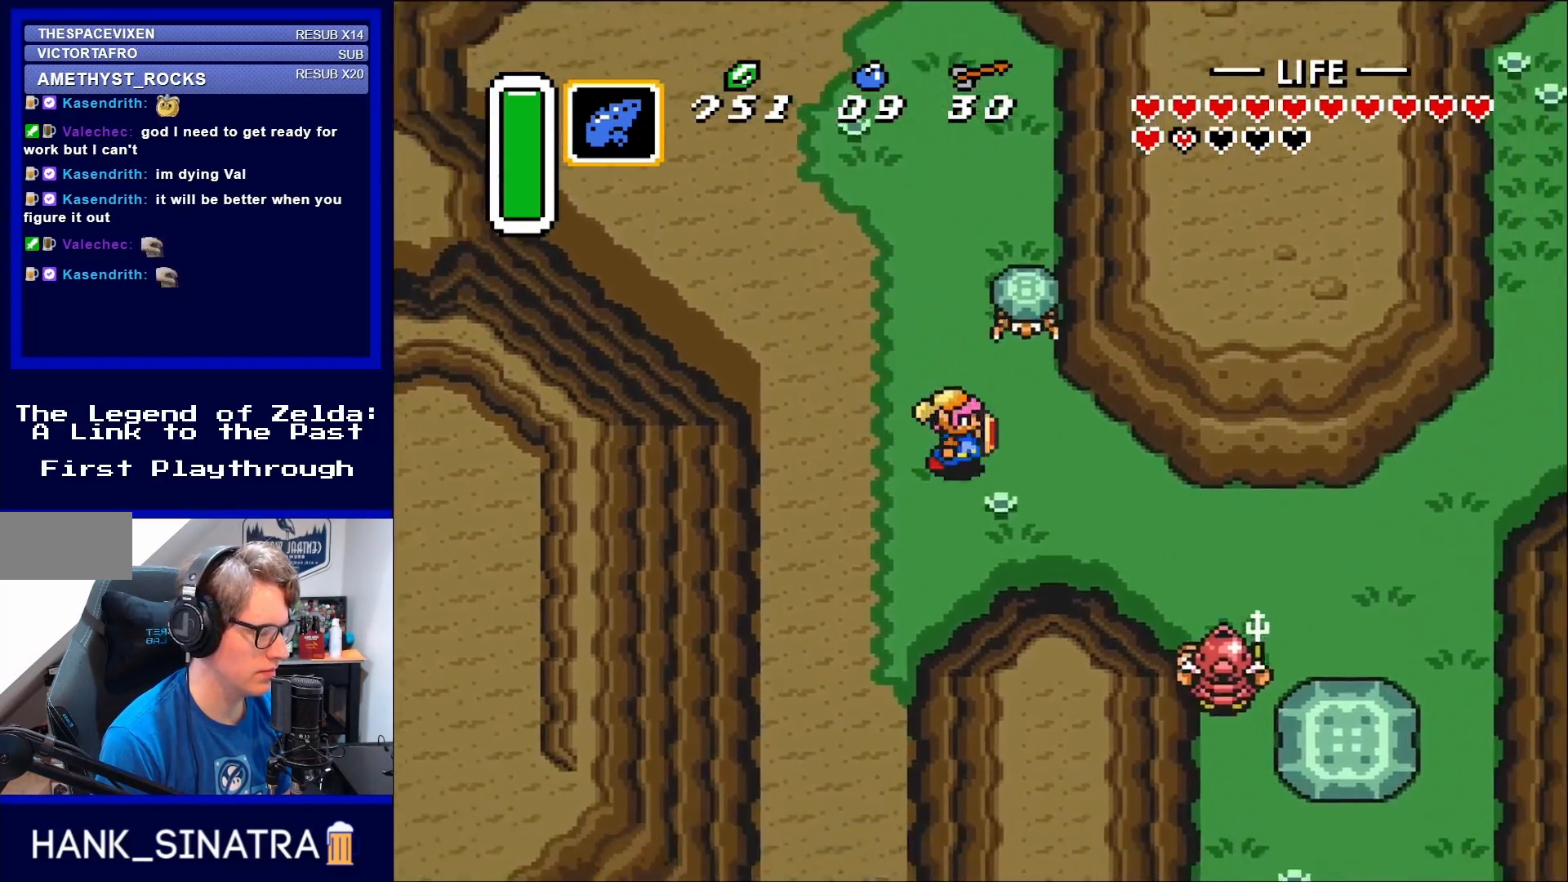
{"buttons": ["DPAD_RIGHT"], "events": [[483, "DPAD_DOWN", "up"]]}
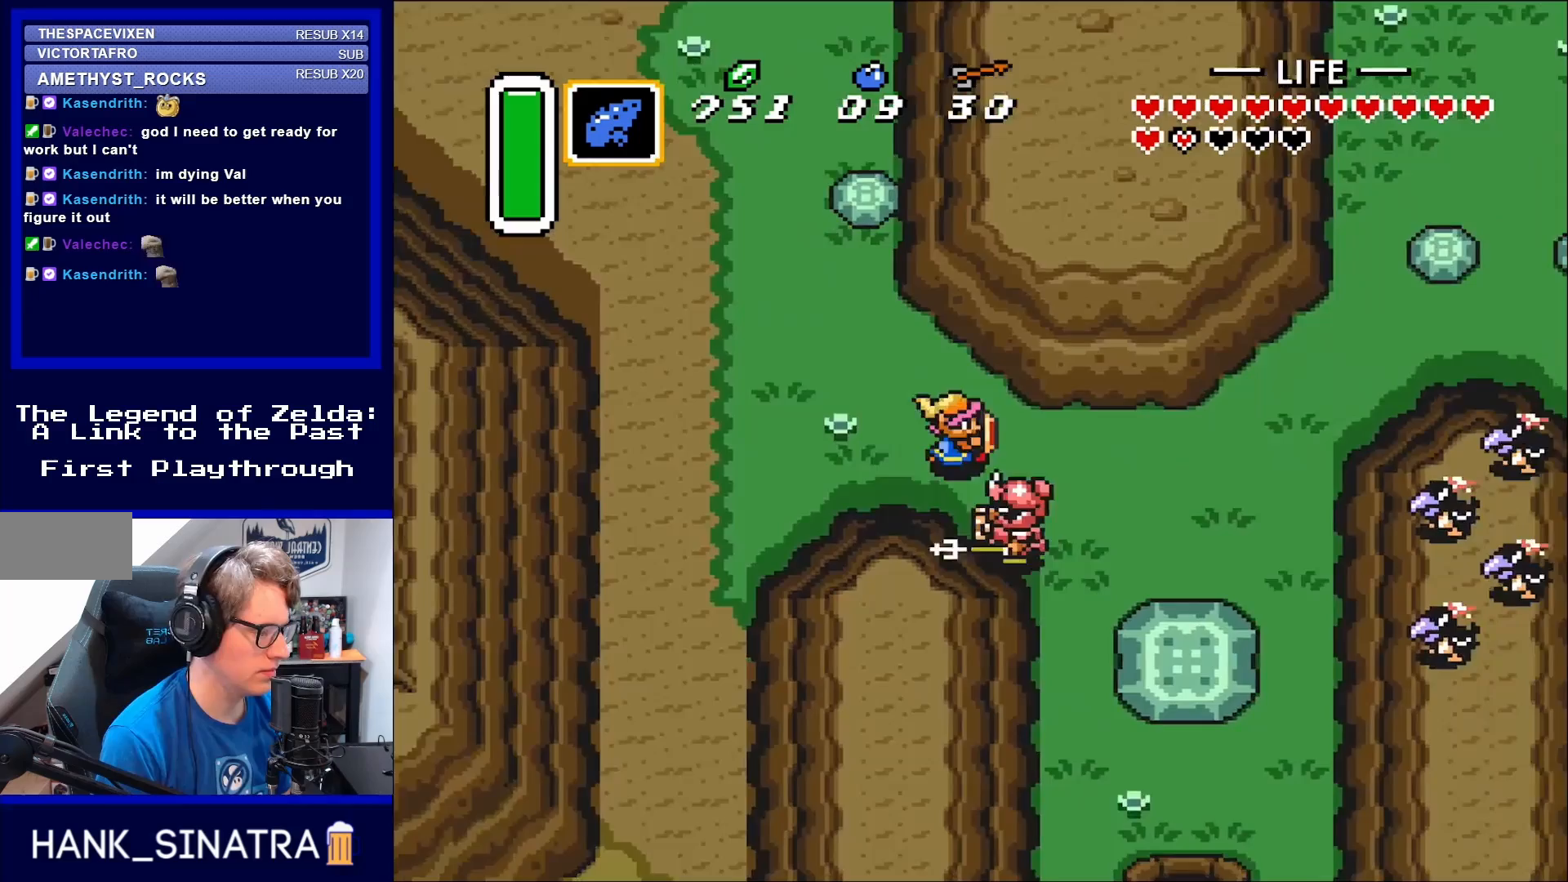
{"buttons": ["DPAD_RIGHT"], "events": [[133, "B", "down"], [283, "B", "up"]]}